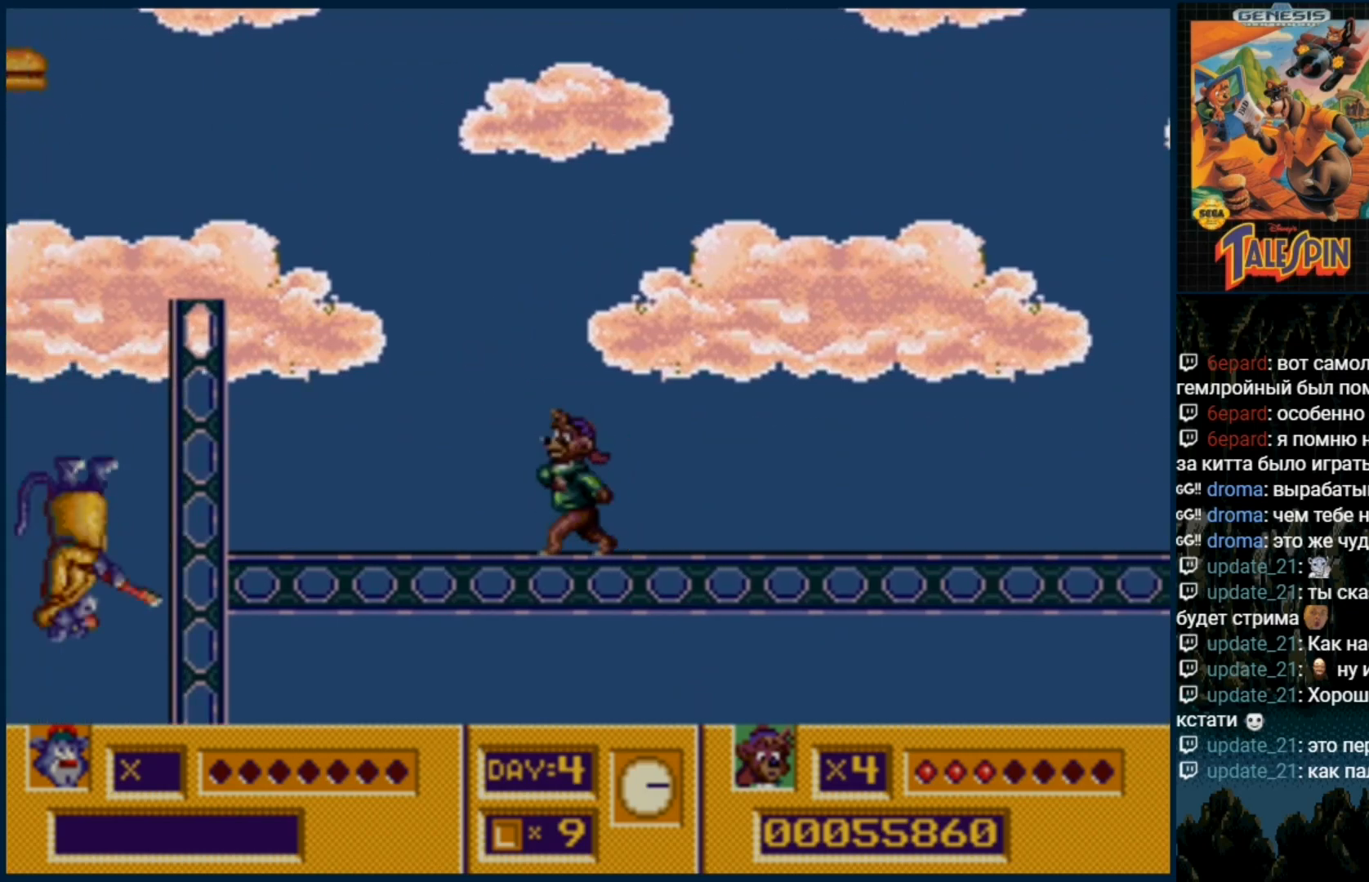
Gameplay with a controller (Xbox layout); each line is a JSON object with the inputs held at the frame after it (dt_ms = milliseconds from this image to that frame). "events" lists button and stick changes between this image and that frame as [ms after this image, input, new state], when the widget could be followed in between. Not read: L1 L2 L3 R1 R2 R3.
{"dt_ms": 500, "buttons": ["C"], "events": [[317, "C", "down"]]}
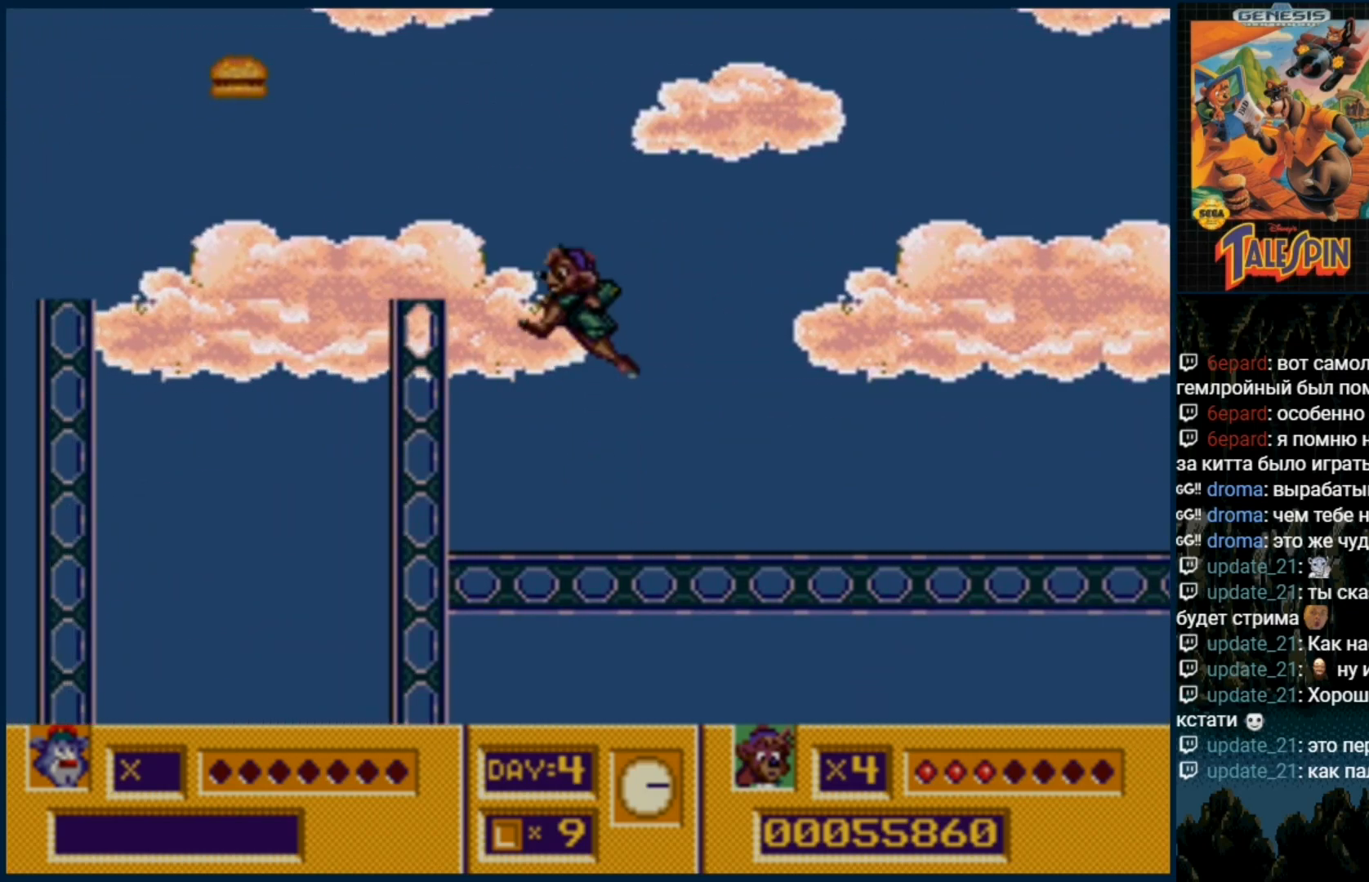
{"dt_ms": 500, "buttons": [], "events": [[133, "C", "up"]]}
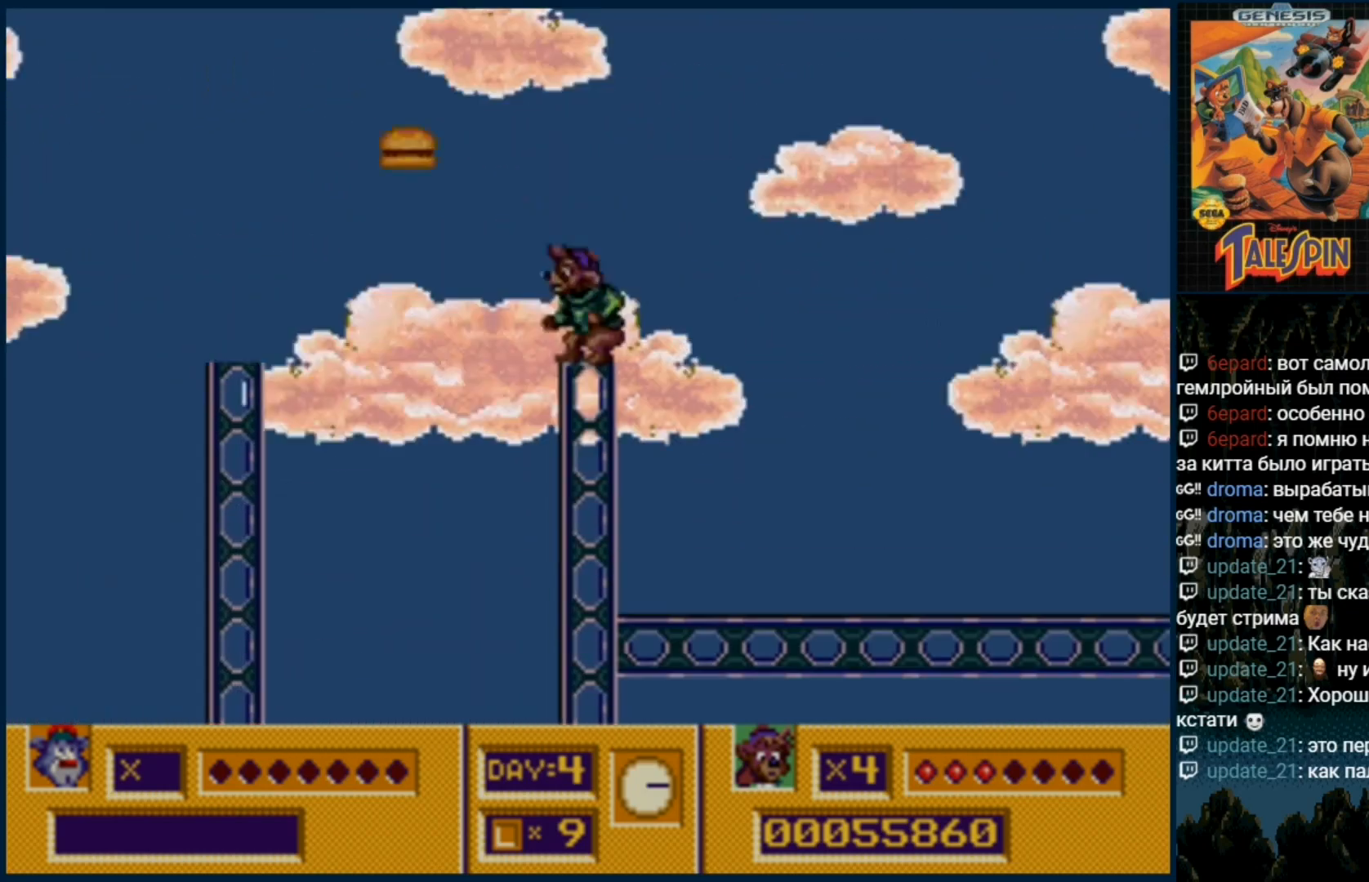
{"dt_ms": 500, "buttons": [], "events": [[100, "C", "down"], [233, "C", "up"]]}
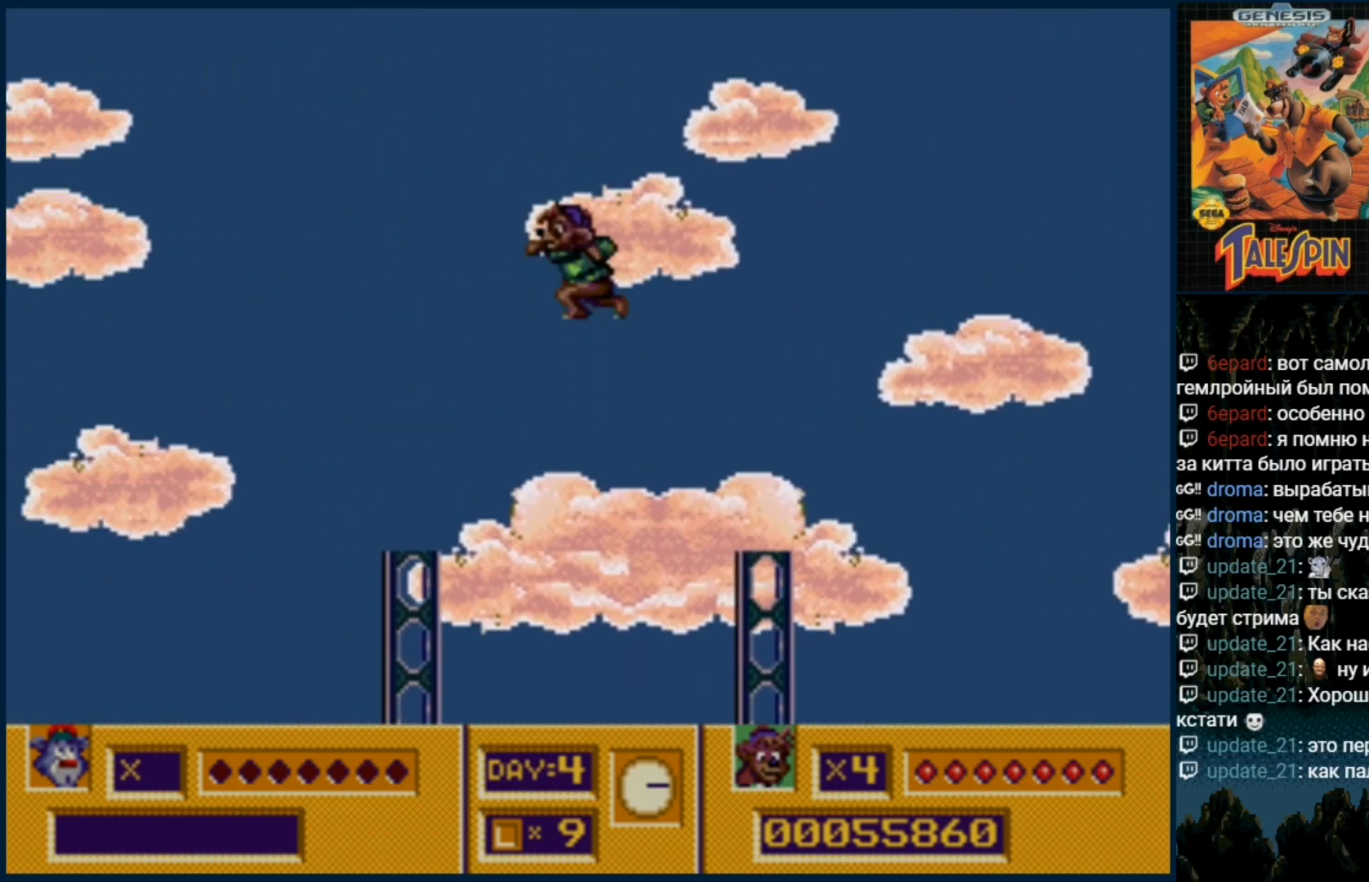
{"dt_ms": 500, "buttons": [], "events": []}
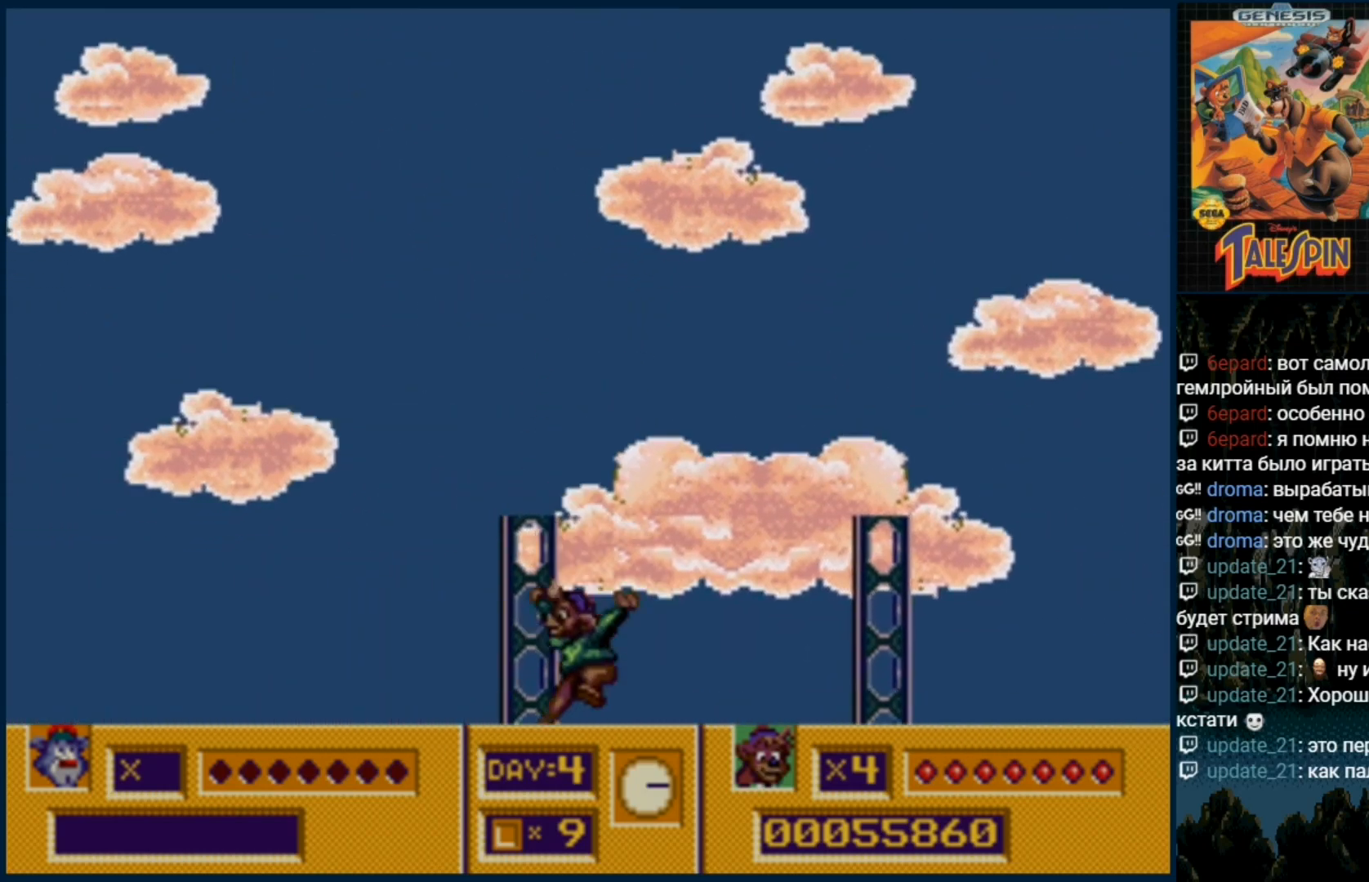
{"dt_ms": 500, "buttons": ["DPAD_DOWN"], "events": [[167, "DPAD_RIGHT", "down"], [267, "DPAD_RIGHT", "up"], [350, "DPAD_DOWN", "down"]]}
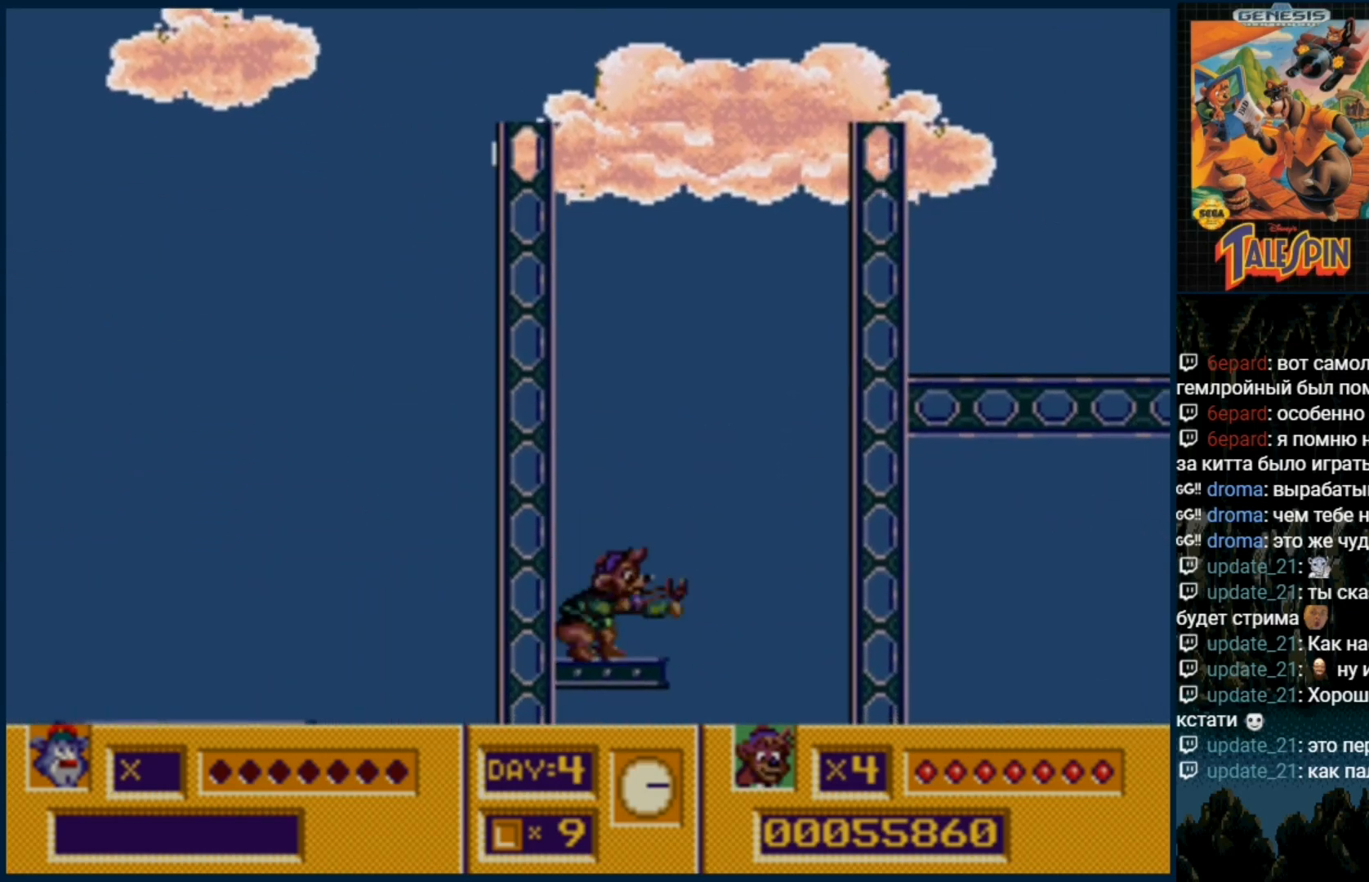
{"dt_ms": 1000, "buttons": ["C"]}
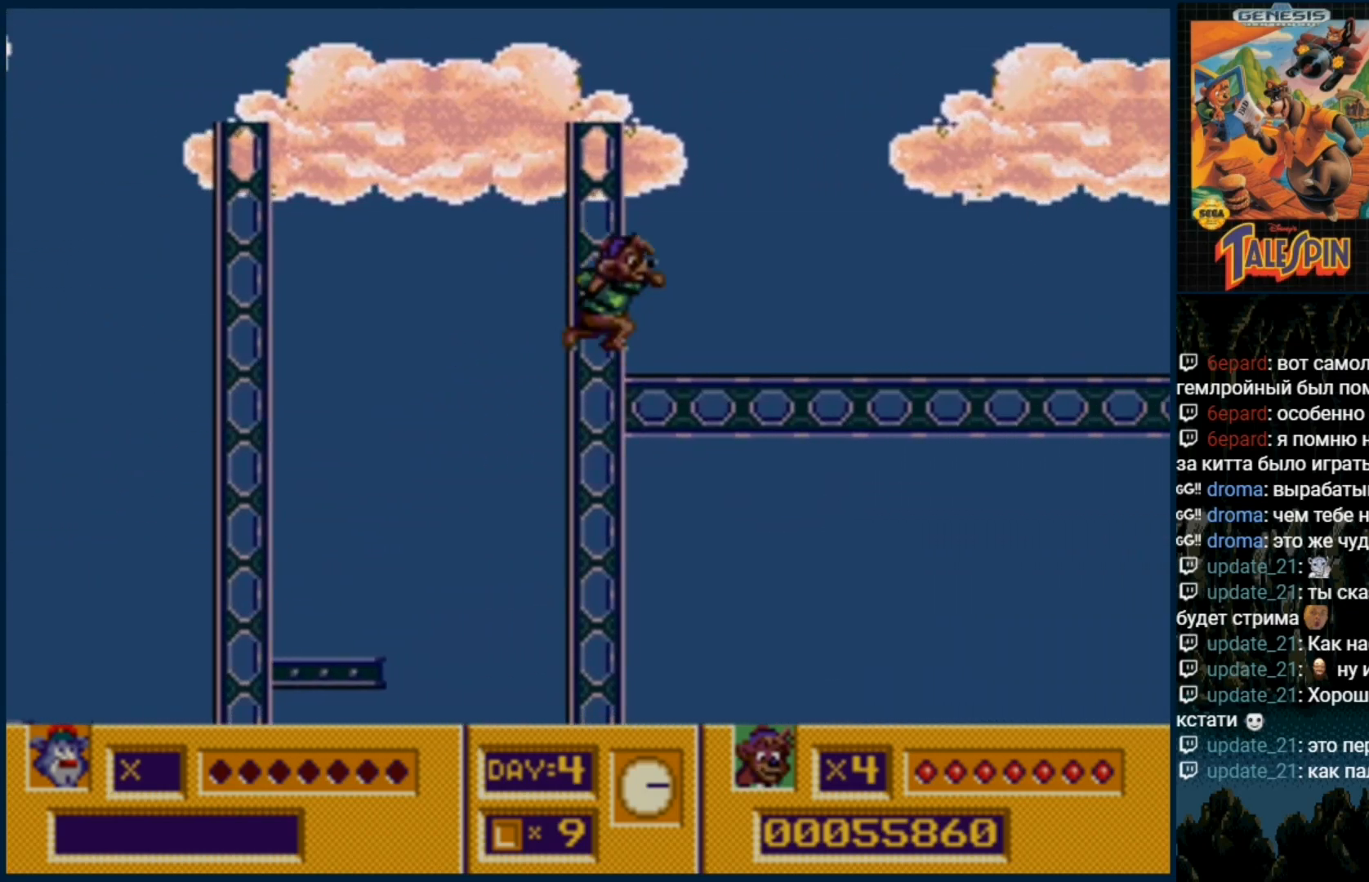
{"dt_ms": 500, "buttons": ["DPAD_RIGHT"], "events": [[167, "C", "up"], [500, "DPAD_RIGHT", "down"]]}
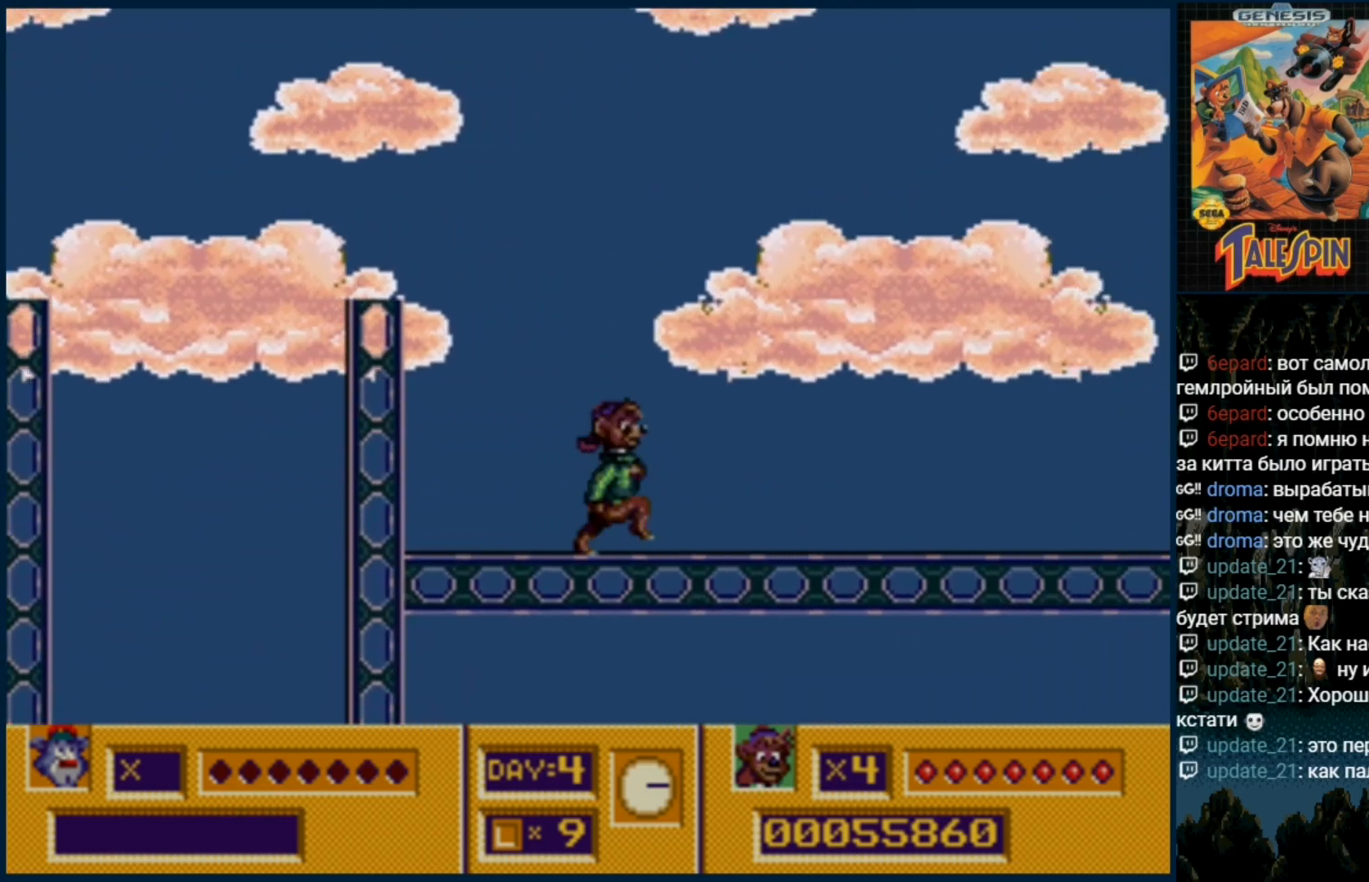
{"dt_ms": 500, "buttons": ["C", "DPAD_RIGHT"], "events": [[450, "C", "down"]]}
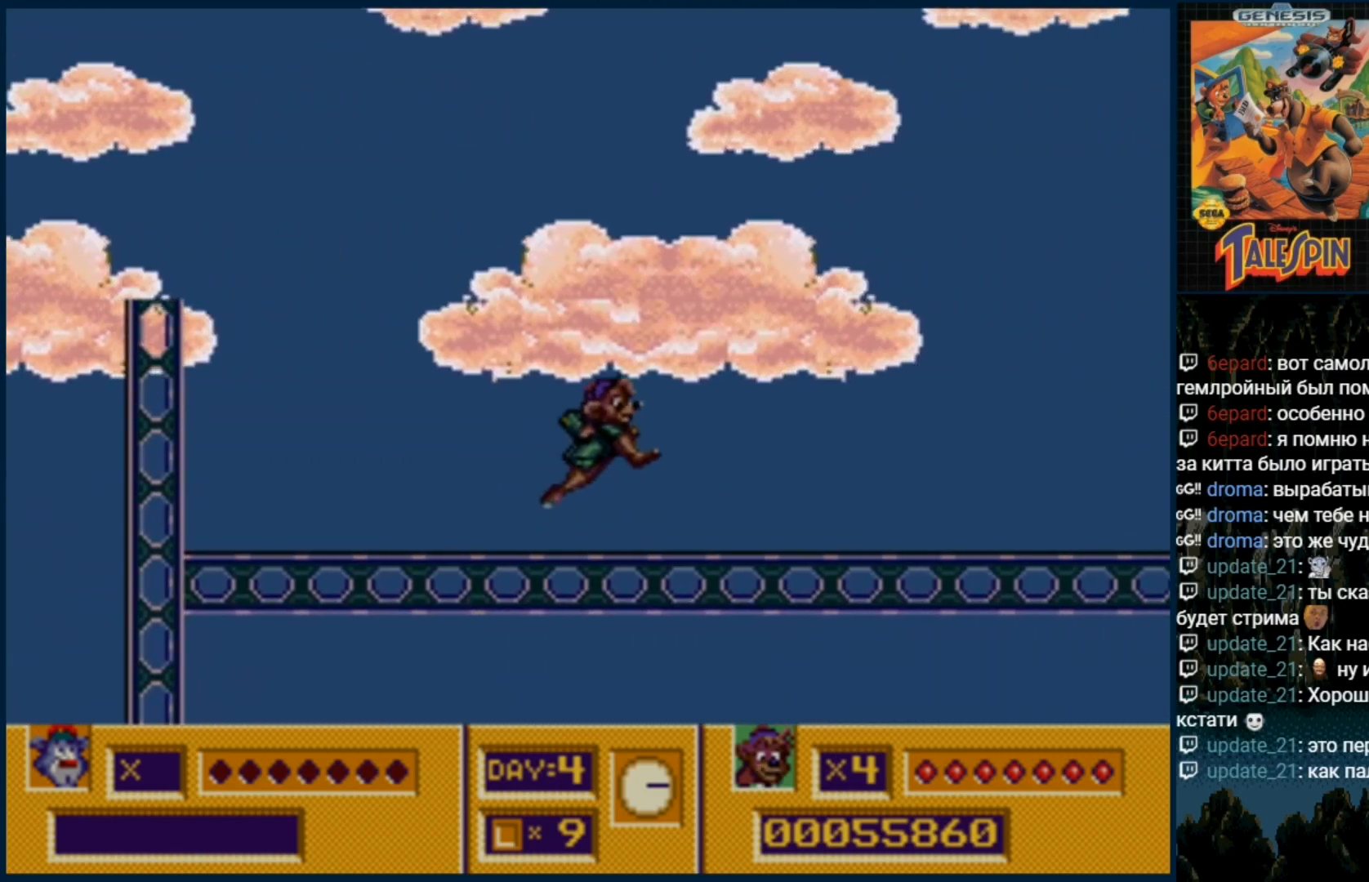
{"dt_ms": 500, "buttons": ["DPAD_RIGHT"], "events": [[17, "C", "up"]]}
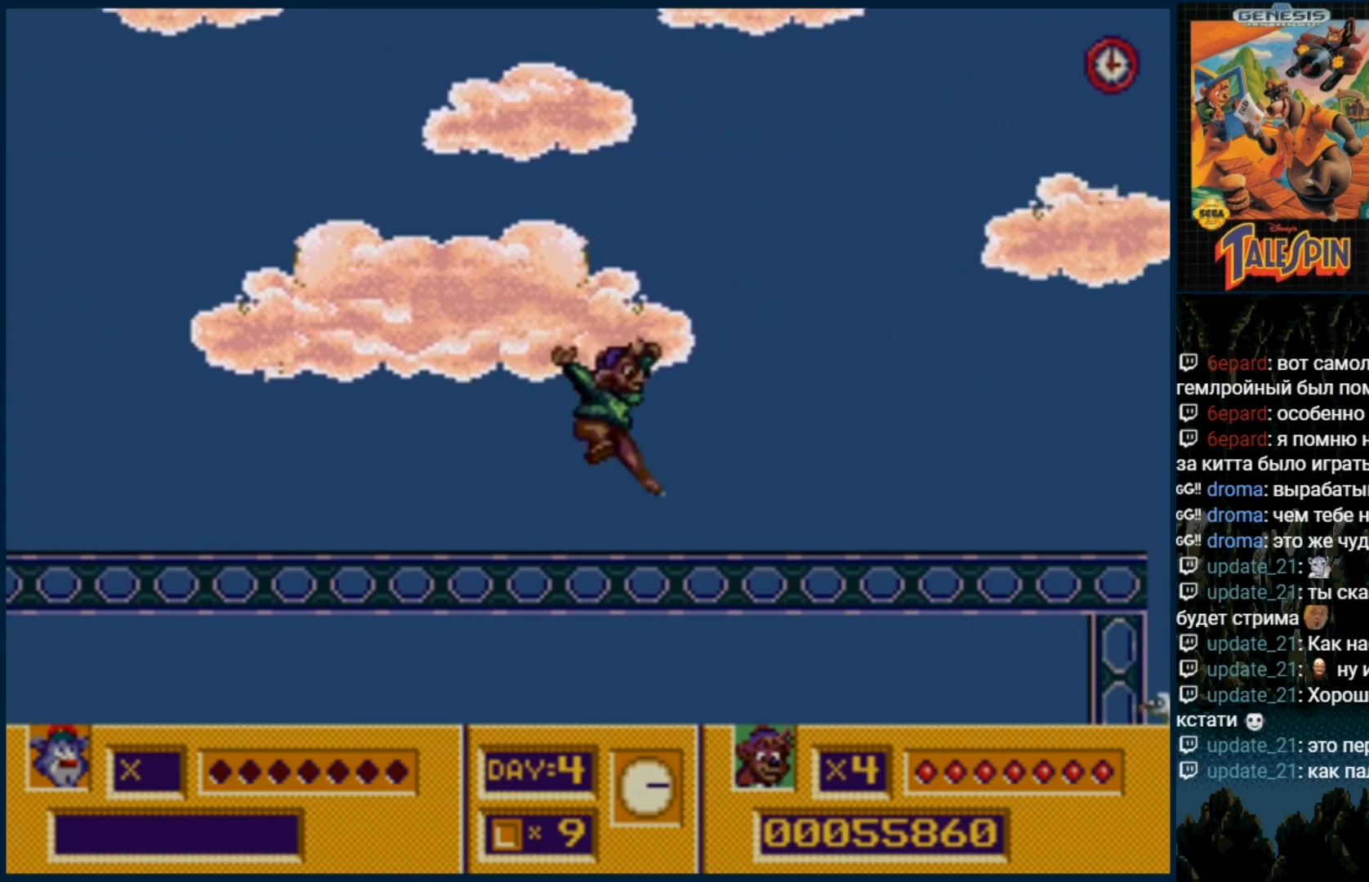
{"dt_ms": 500, "buttons": ["DPAD_RIGHT"], "events": []}
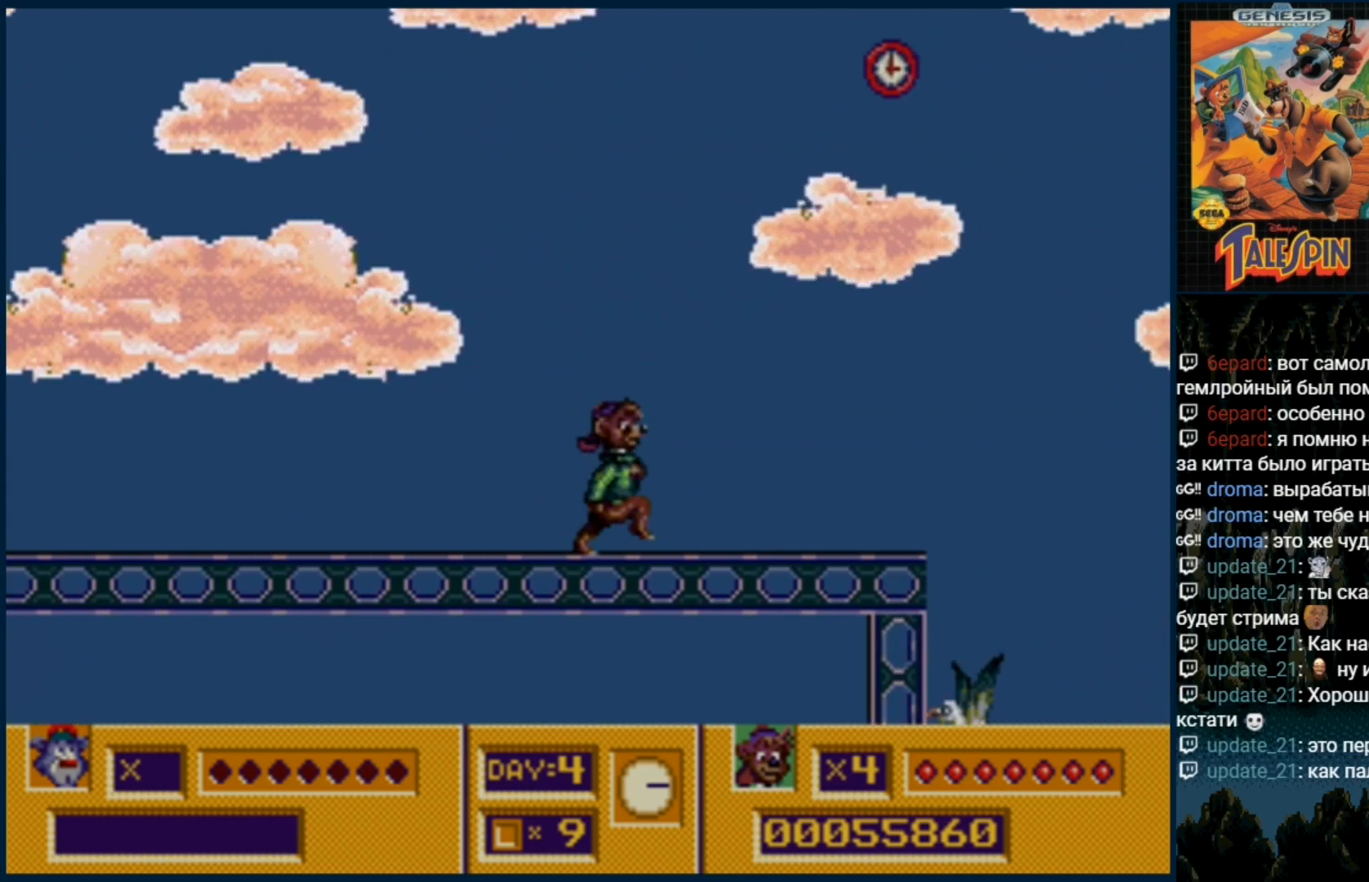
{"dt_ms": 500, "buttons": ["B"], "events": [[350, "DPAD_RIGHT", "up"], [500, "B", "down"]]}
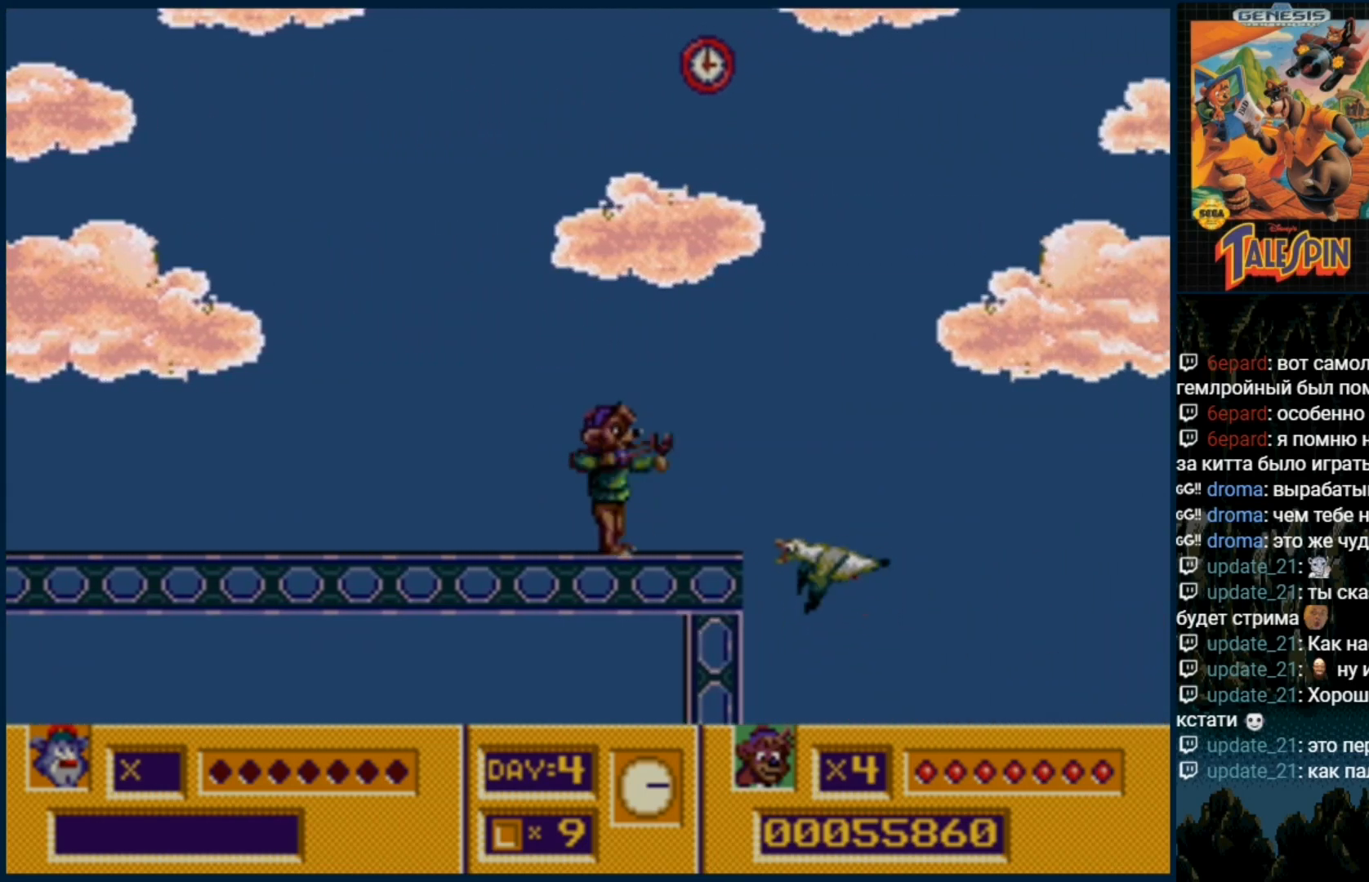
{"dt_ms": 500, "buttons": ["DPAD_RIGHT"], "events": [[67, "B", "up"], [167, "B", "down"], [267, "B", "up"], [483, "DPAD_RIGHT", "down"]]}
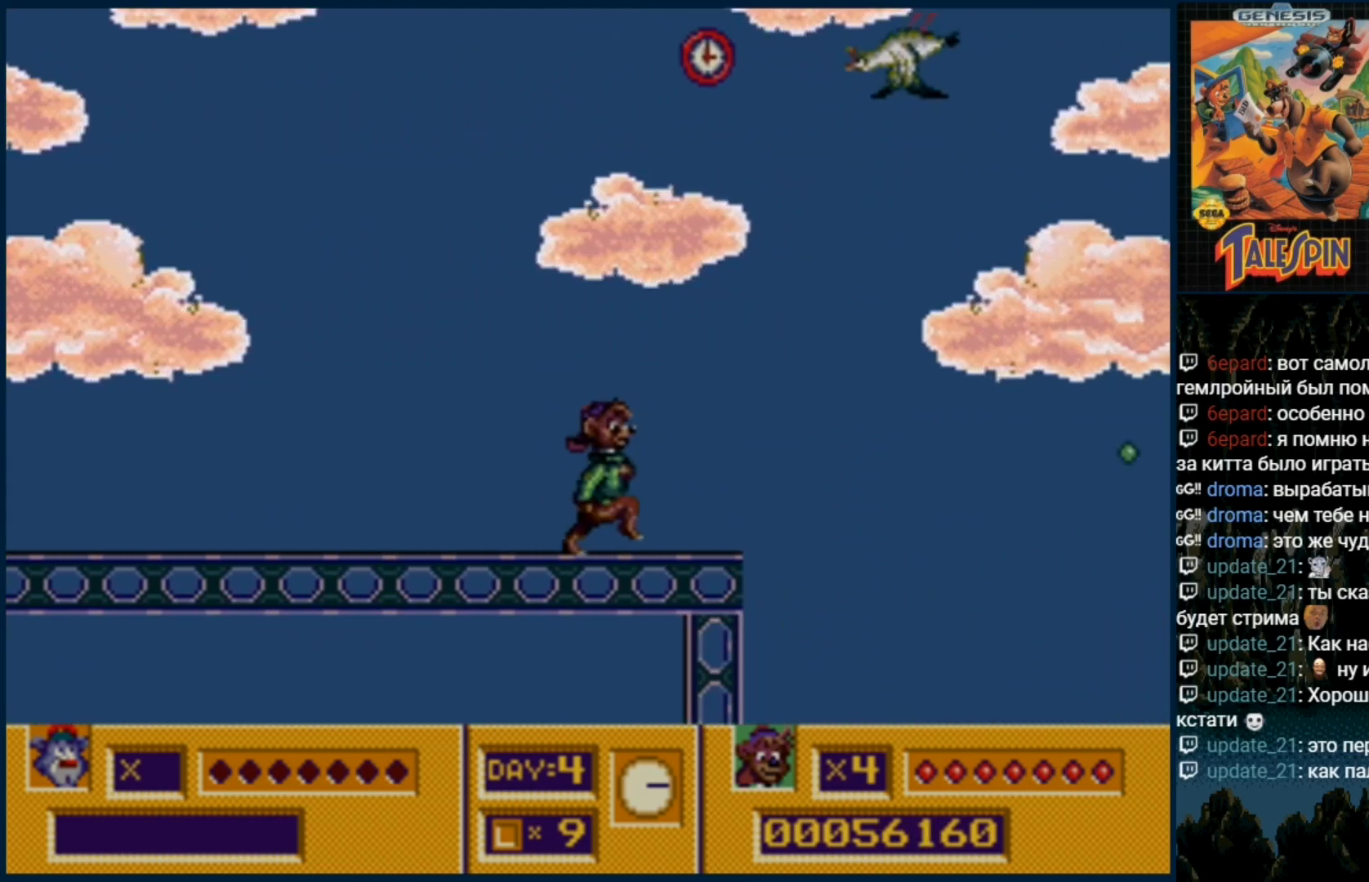
{"dt_ms": 500, "buttons": ["A"], "events": [[150, "DPAD_RIGHT", "up"], [317, "C", "down"], [383, "C", "up"], [483, "A", "down"]]}
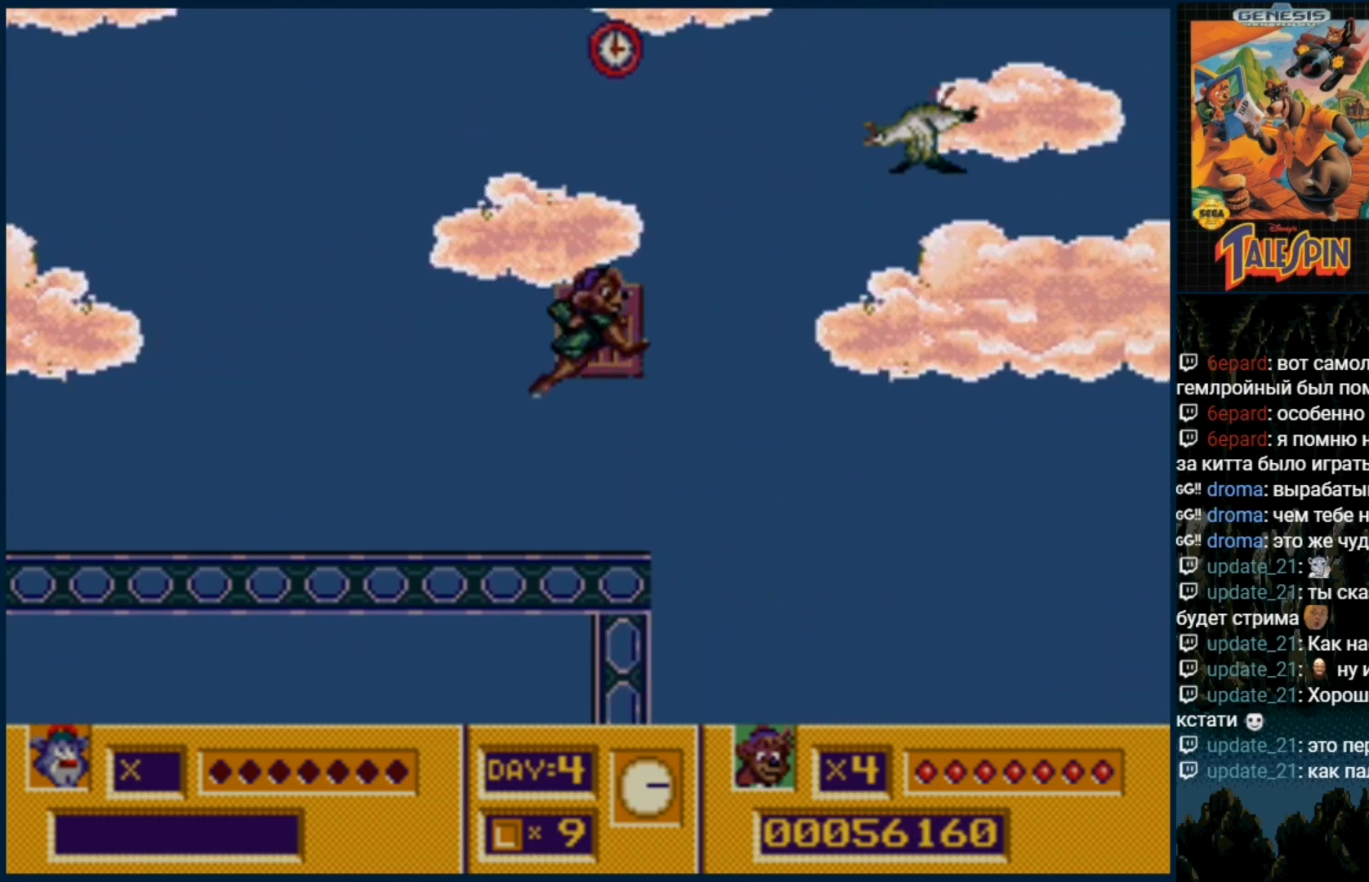
{"dt_ms": 500, "buttons": ["C"], "events": [[67, "A", "up"], [500, "C", "down"]]}
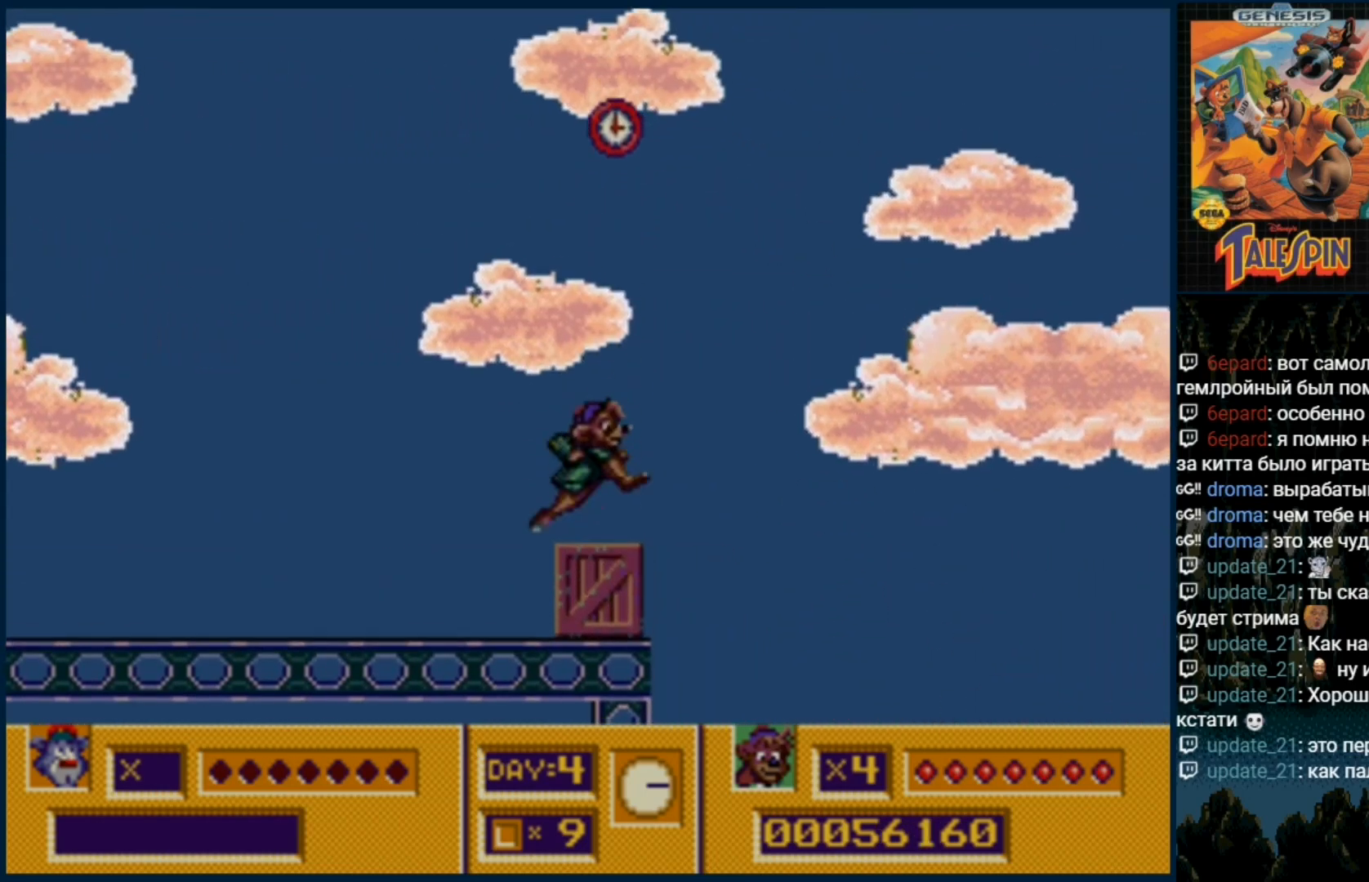
{"dt_ms": 500, "buttons": [], "events": [[450, "C", "up"]]}
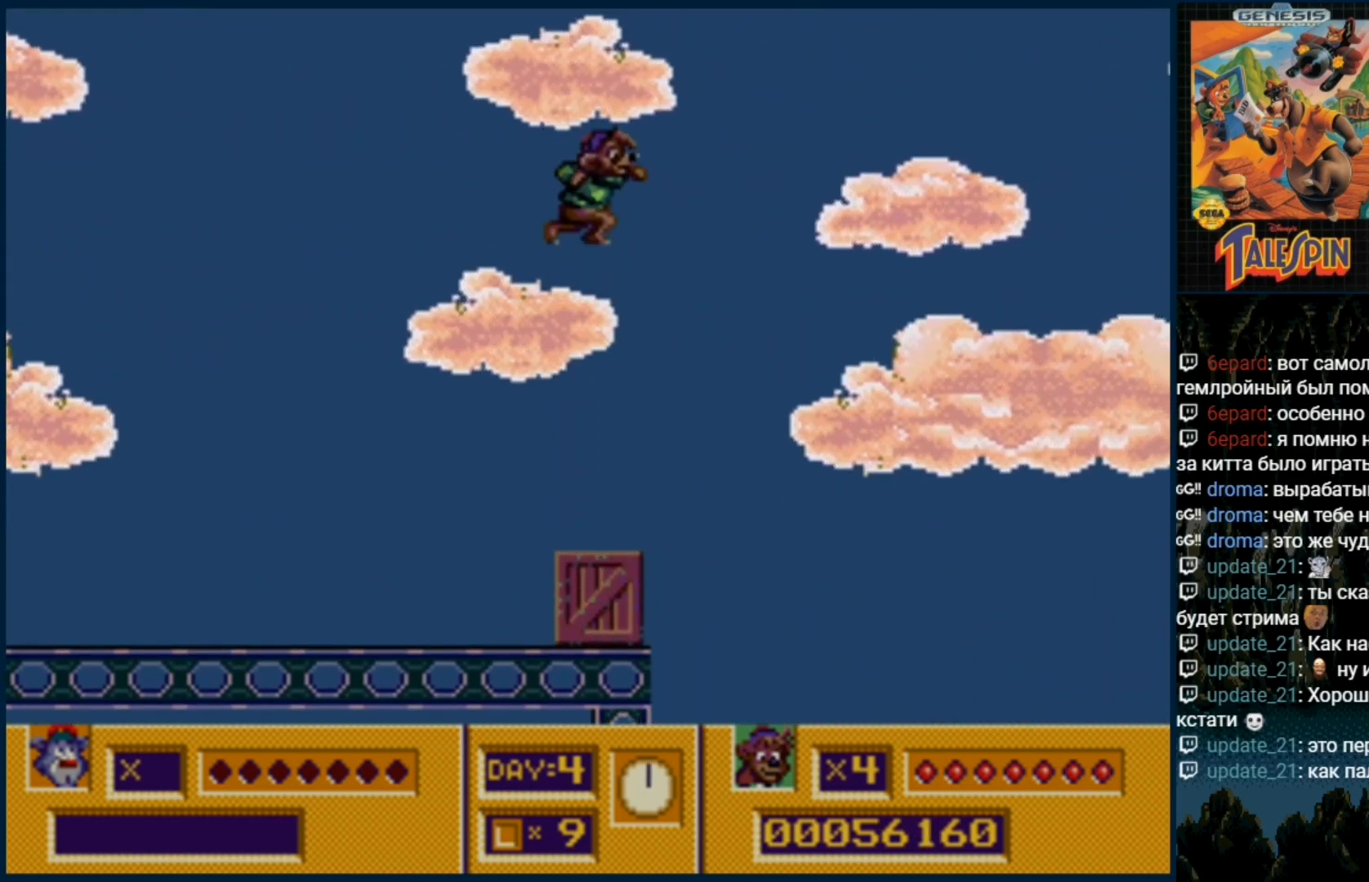
{"dt_ms": 500, "buttons": [], "events": []}
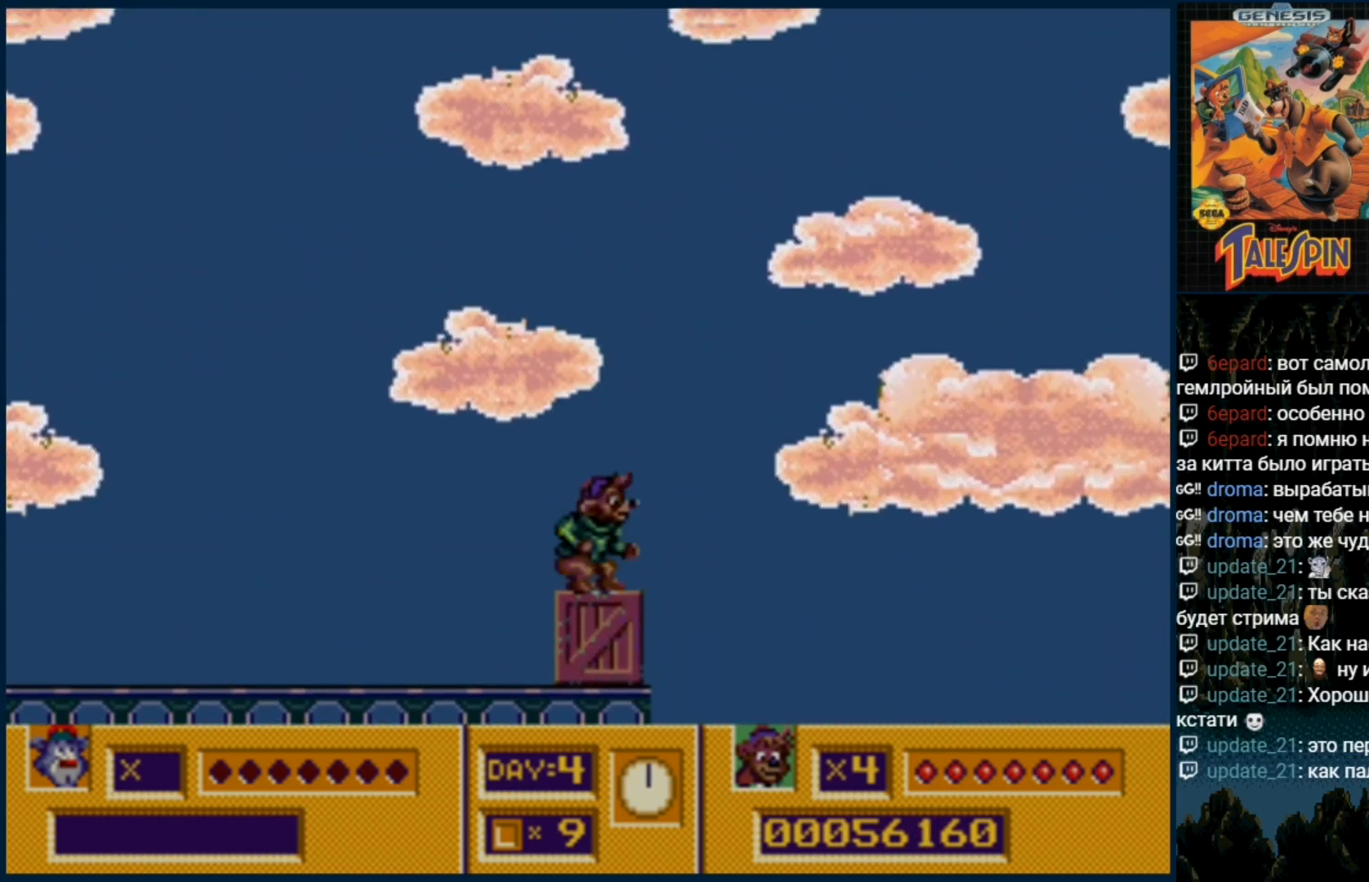
{"dt_ms": 500, "buttons": ["DPAD_RIGHT"], "events": [[283, "DPAD_RIGHT", "down"]]}
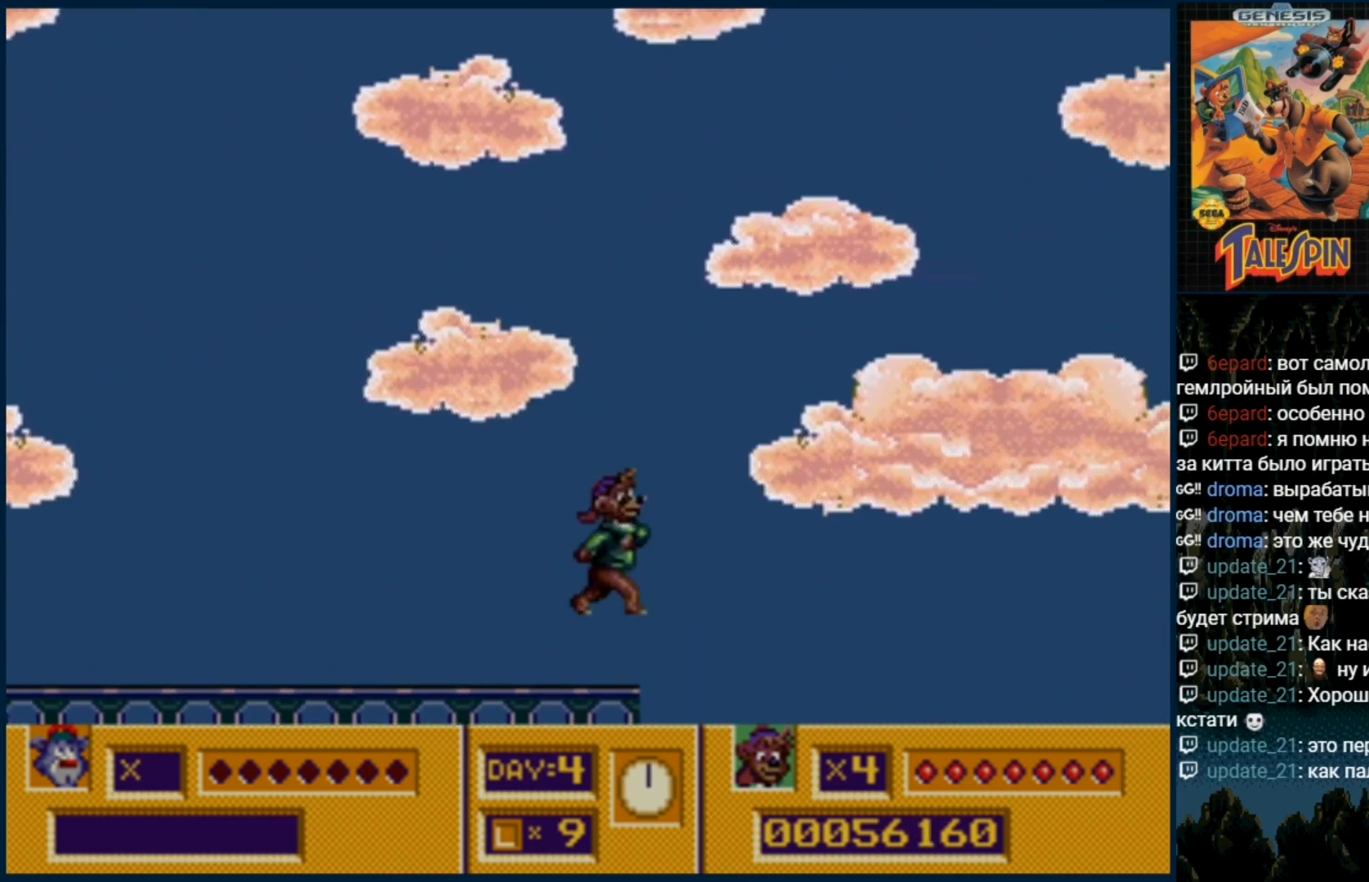
{"dt_ms": 500, "buttons": [], "events": [[117, "DPAD_RIGHT", "up"]]}
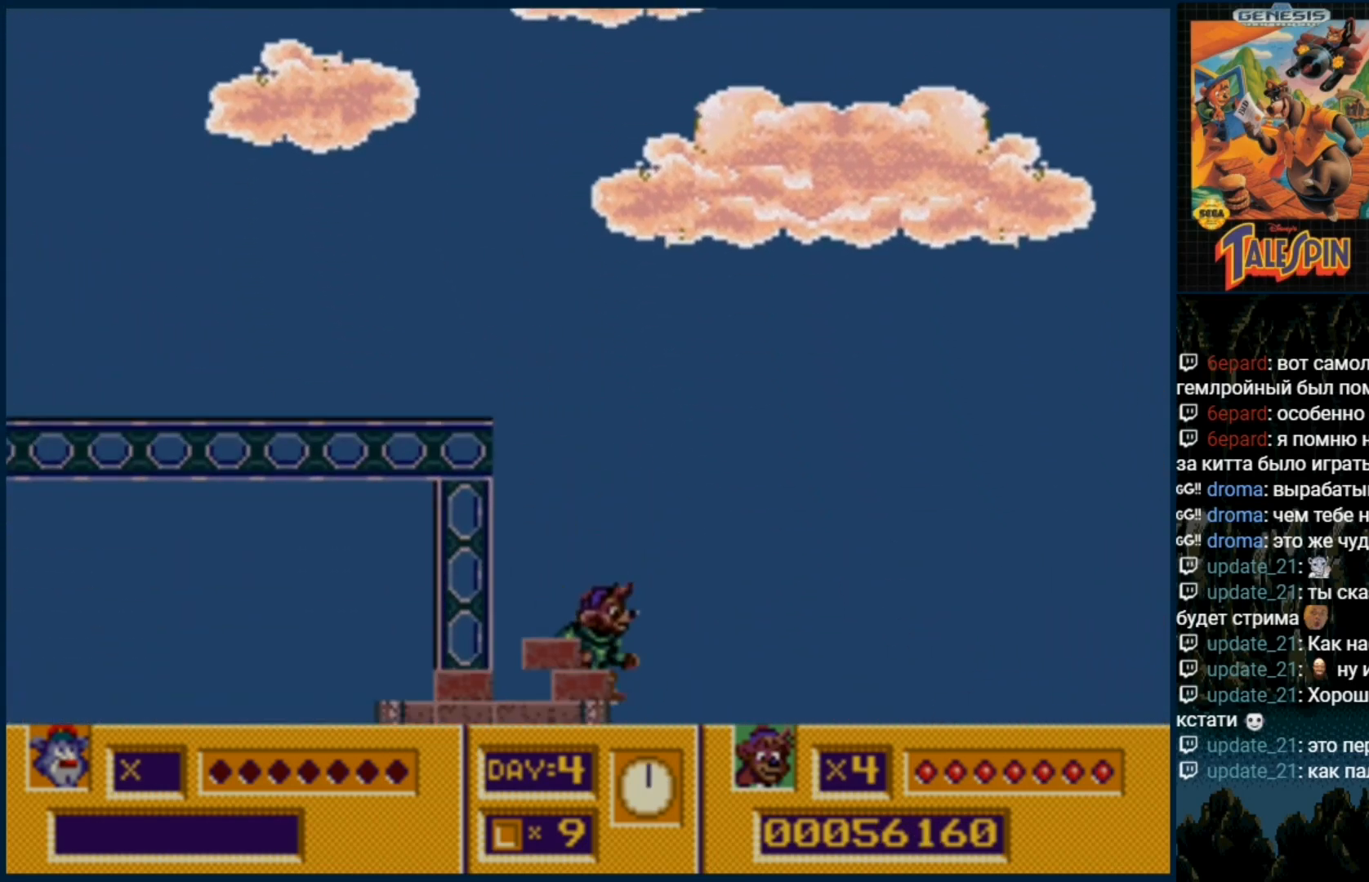
{"dt_ms": 500, "buttons": [], "events": [[233, "DPAD_DOWN", "down"], [400, "DPAD_DOWN", "up"]]}
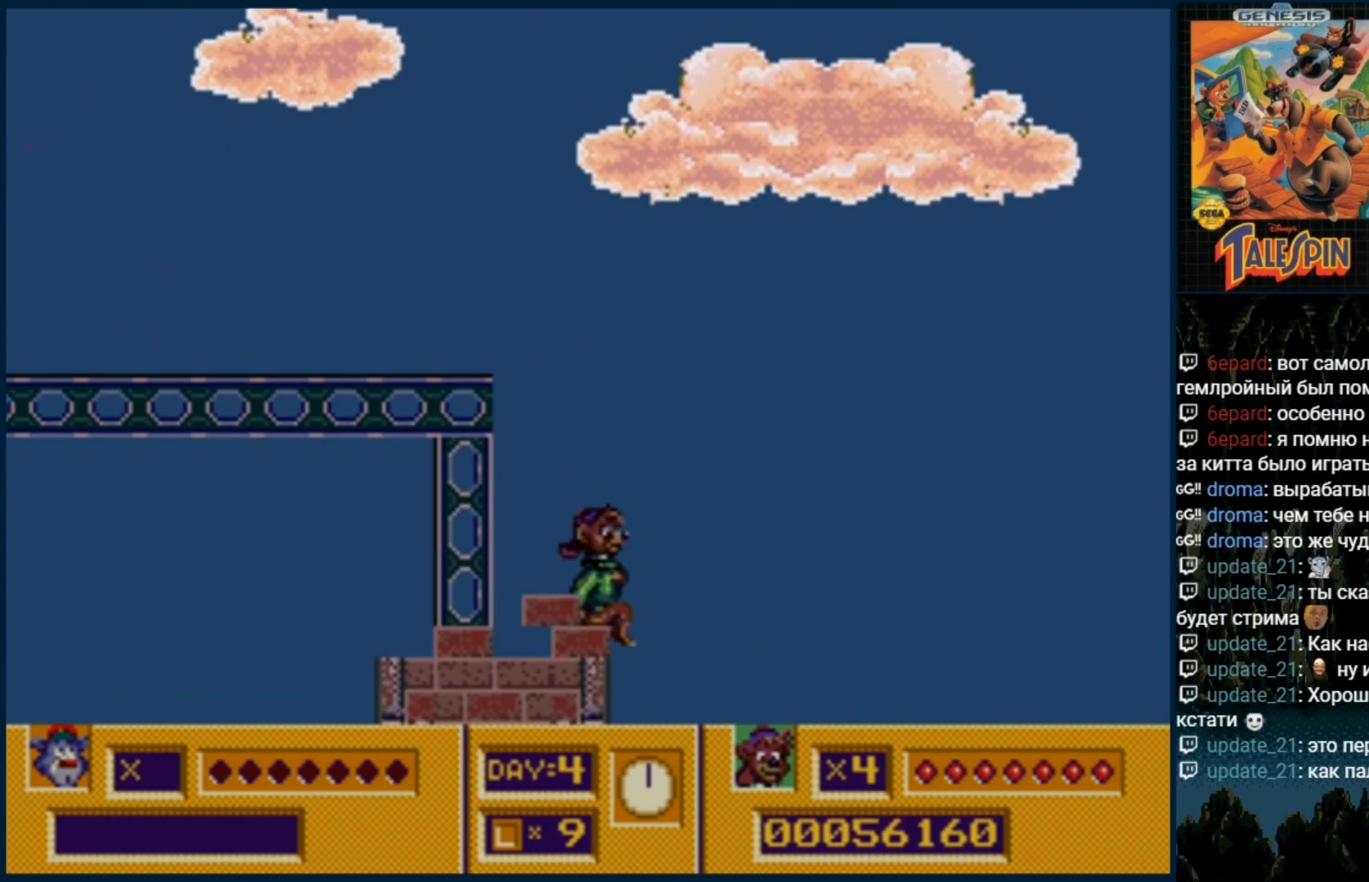
{"dt_ms": 500, "buttons": ["DPAD_DOWN"], "events": [[267, "DPAD_DOWN", "down"]]}
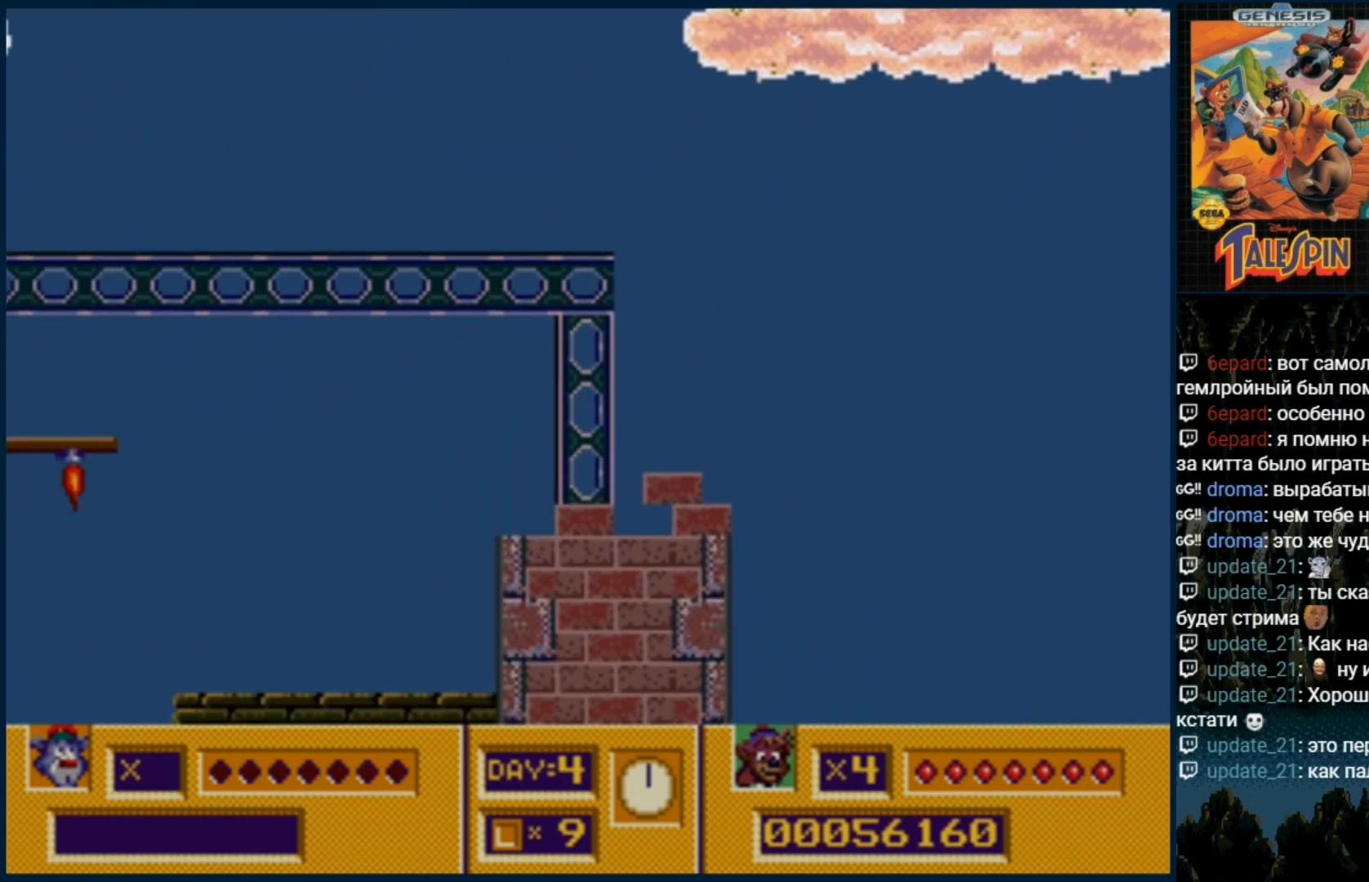
{"dt_ms": 500, "buttons": ["DPAD_DOWN"], "events": []}
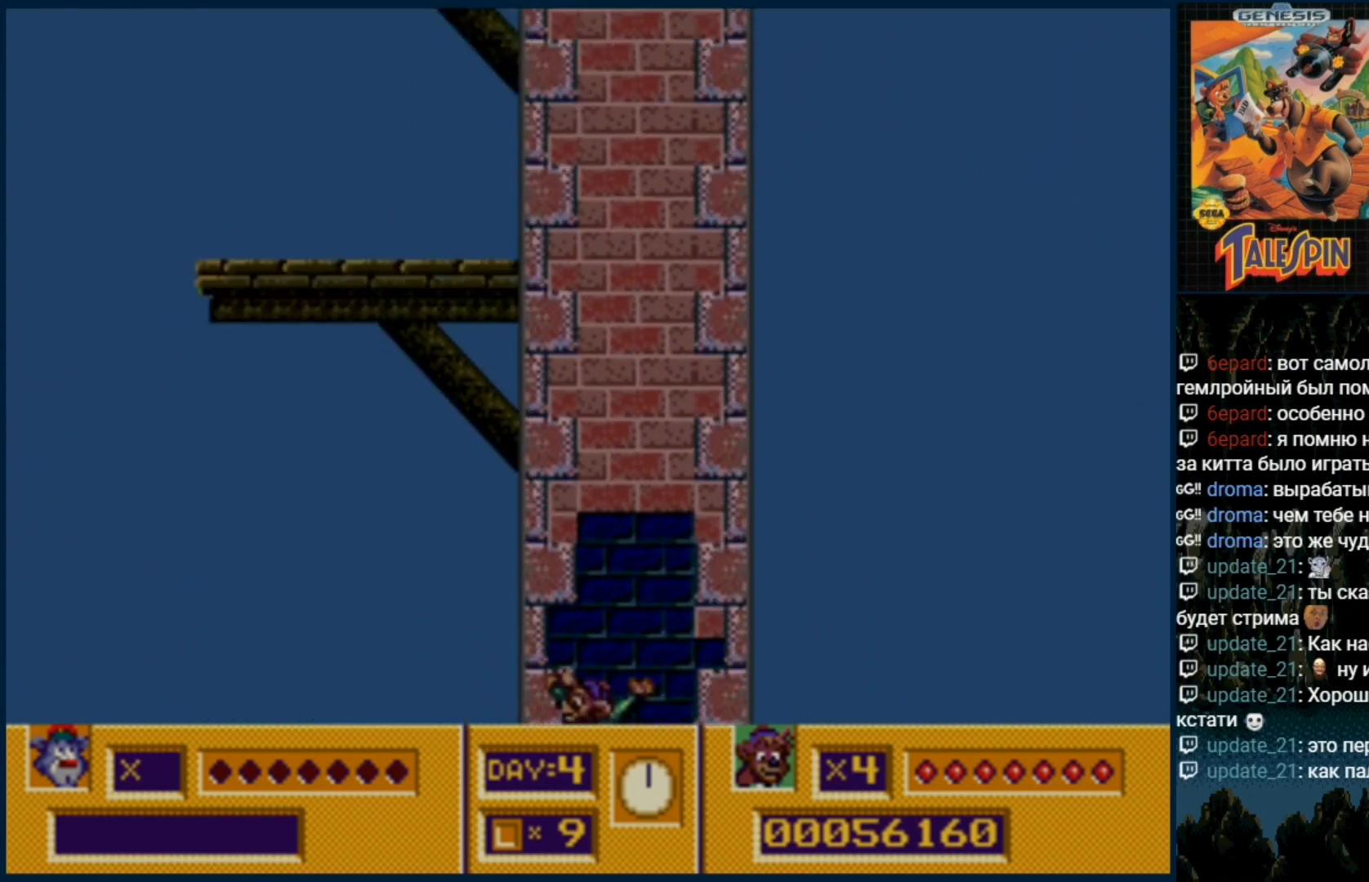
{"dt_ms": 500, "buttons": ["DPAD_DOWN"], "events": [[217, "C", "down"], [300, "C", "up"]]}
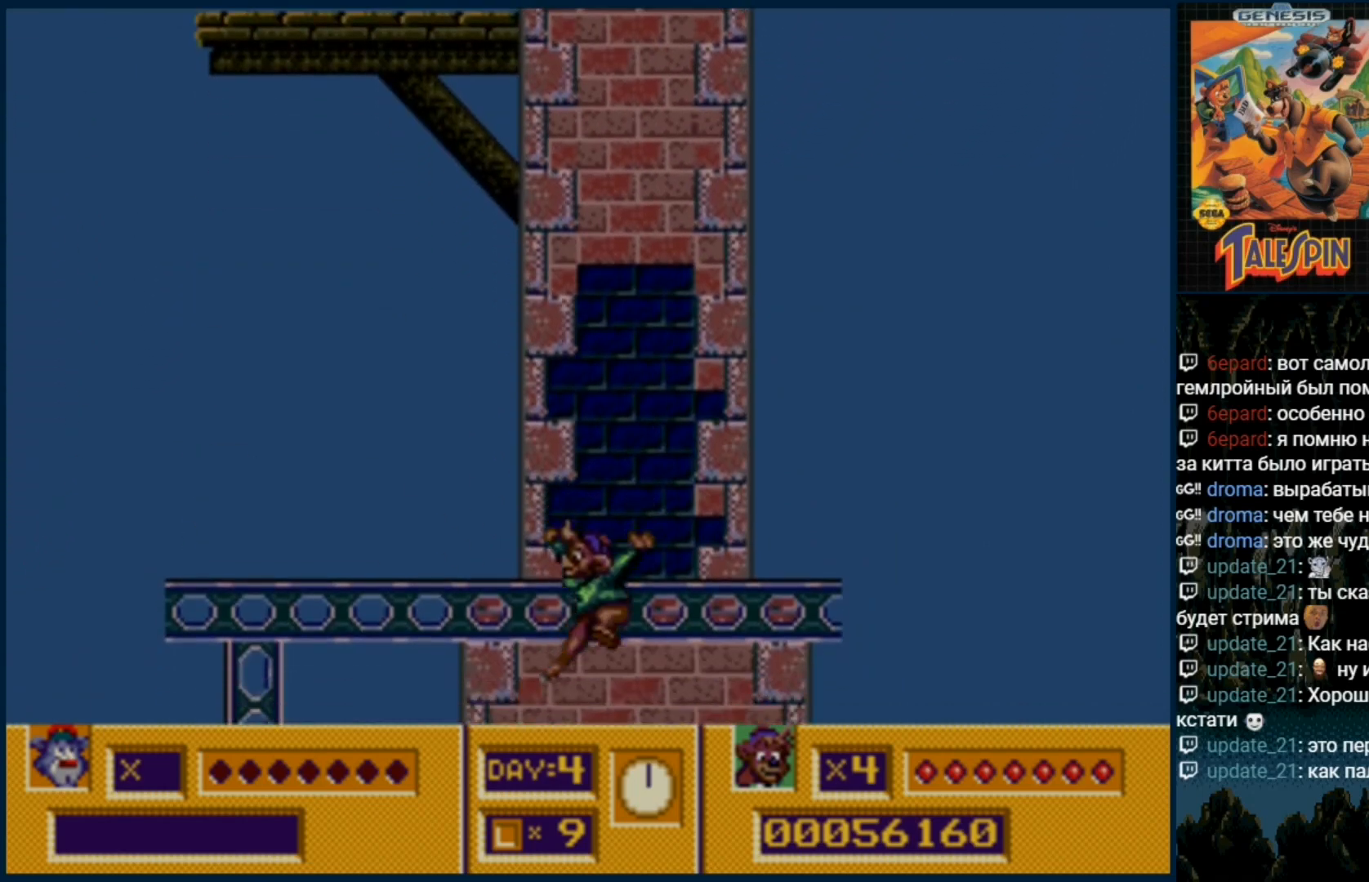
{"dt_ms": 1000, "buttons": ["DPAD_RIGHT"]}
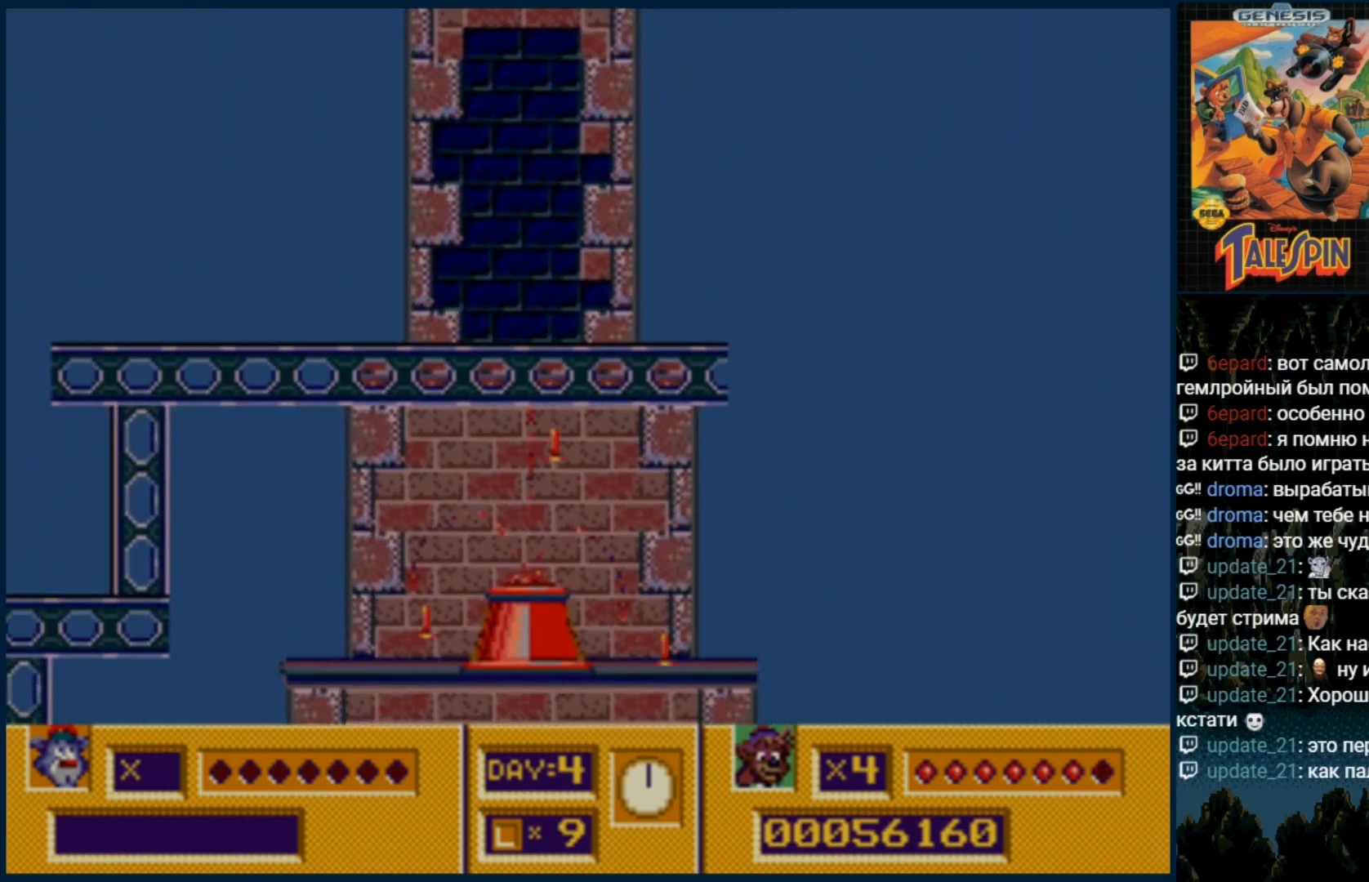
{"dt_ms": 500, "buttons": ["C"]}
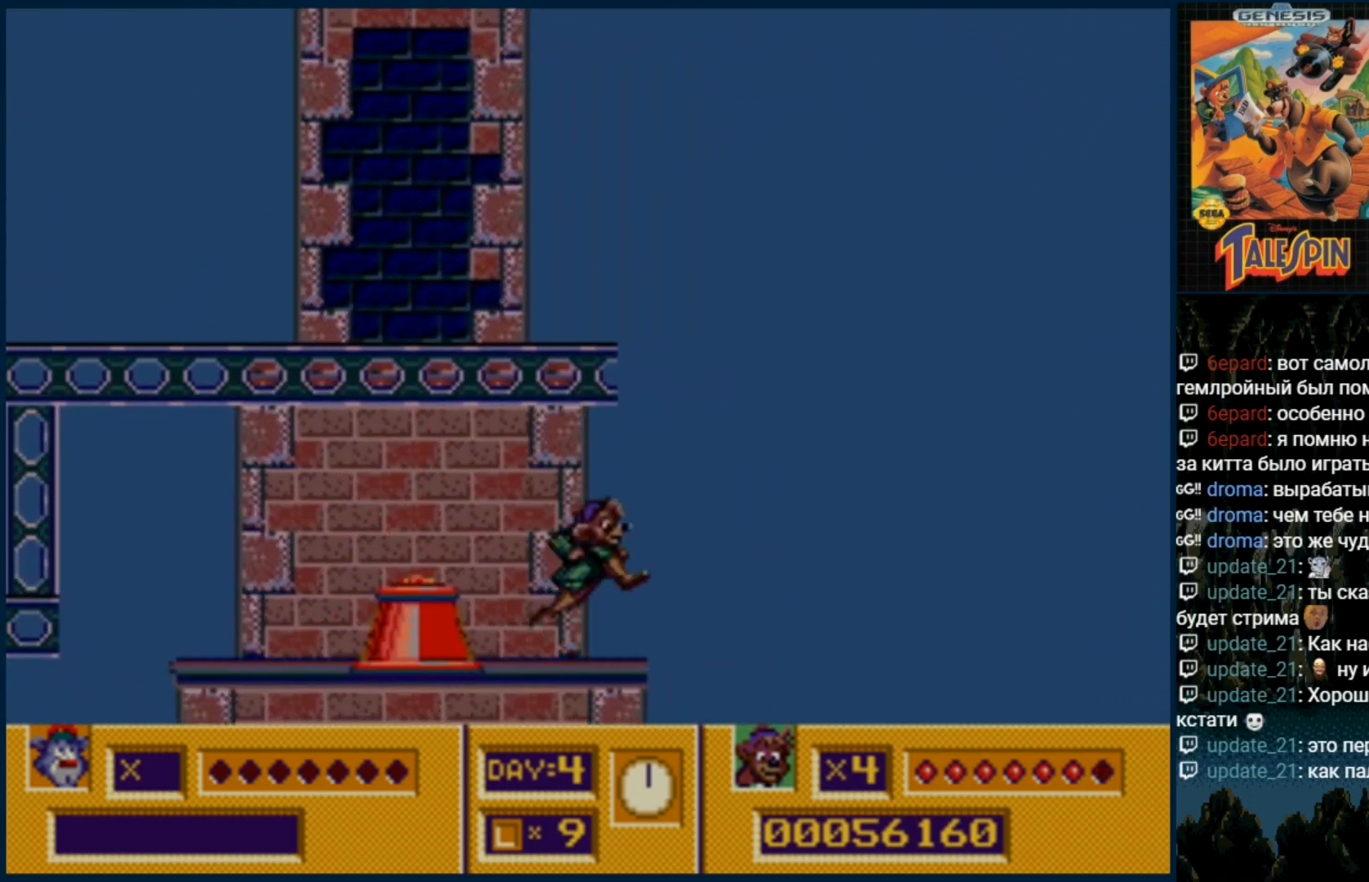
{"dt_ms": 1000, "buttons": ["DPAD_RIGHT"]}
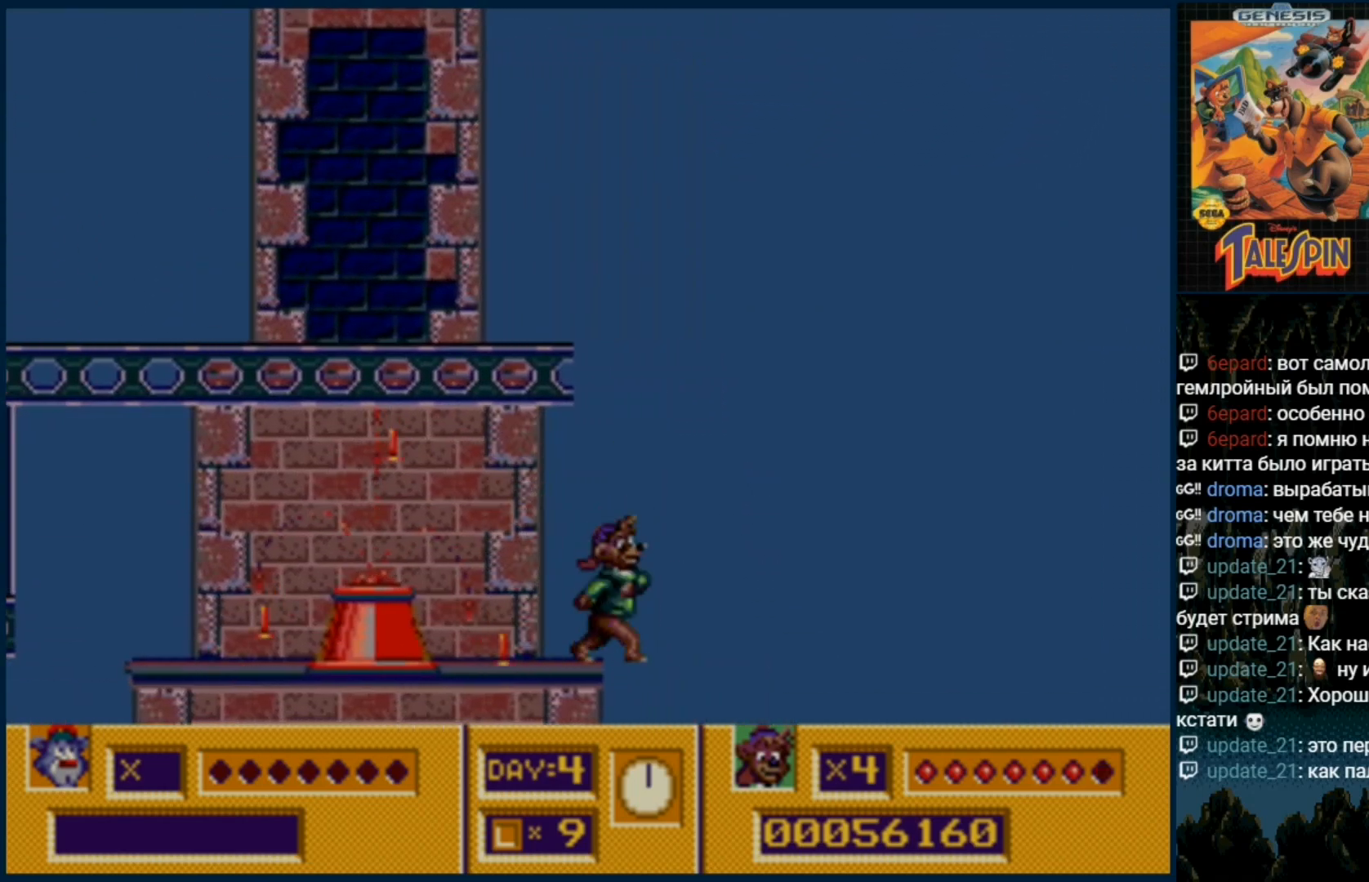
{"dt_ms": 500, "buttons": ["B"], "events": [[117, "DPAD_RIGHT", "up"], [467, "B", "down"]]}
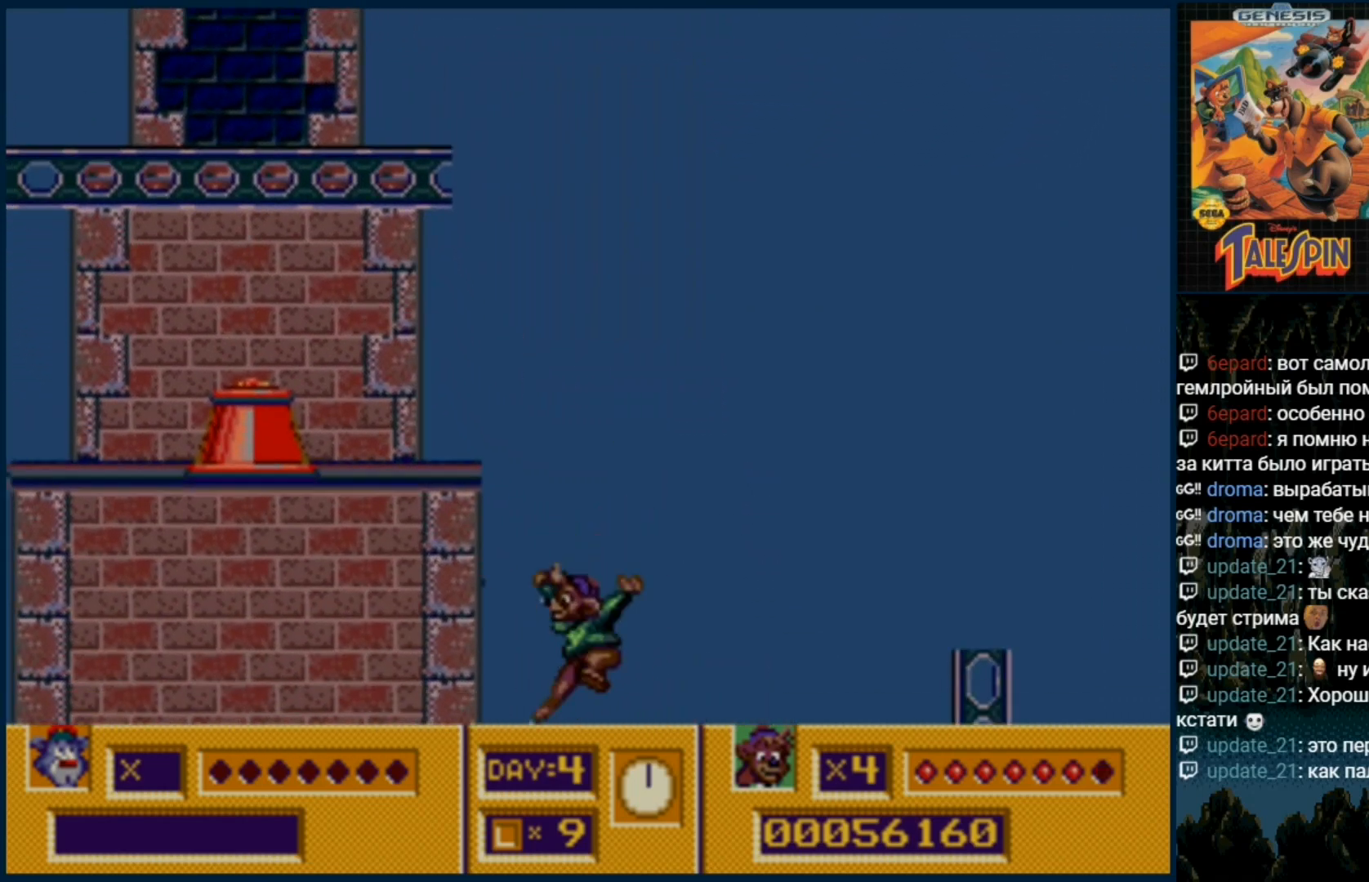
{"dt_ms": 500, "buttons": ["B"], "events": [[67, "B", "up"], [133, "B", "down"], [233, "B", "up"], [317, "B", "down"], [400, "B", "up"], [467, "B", "down"]]}
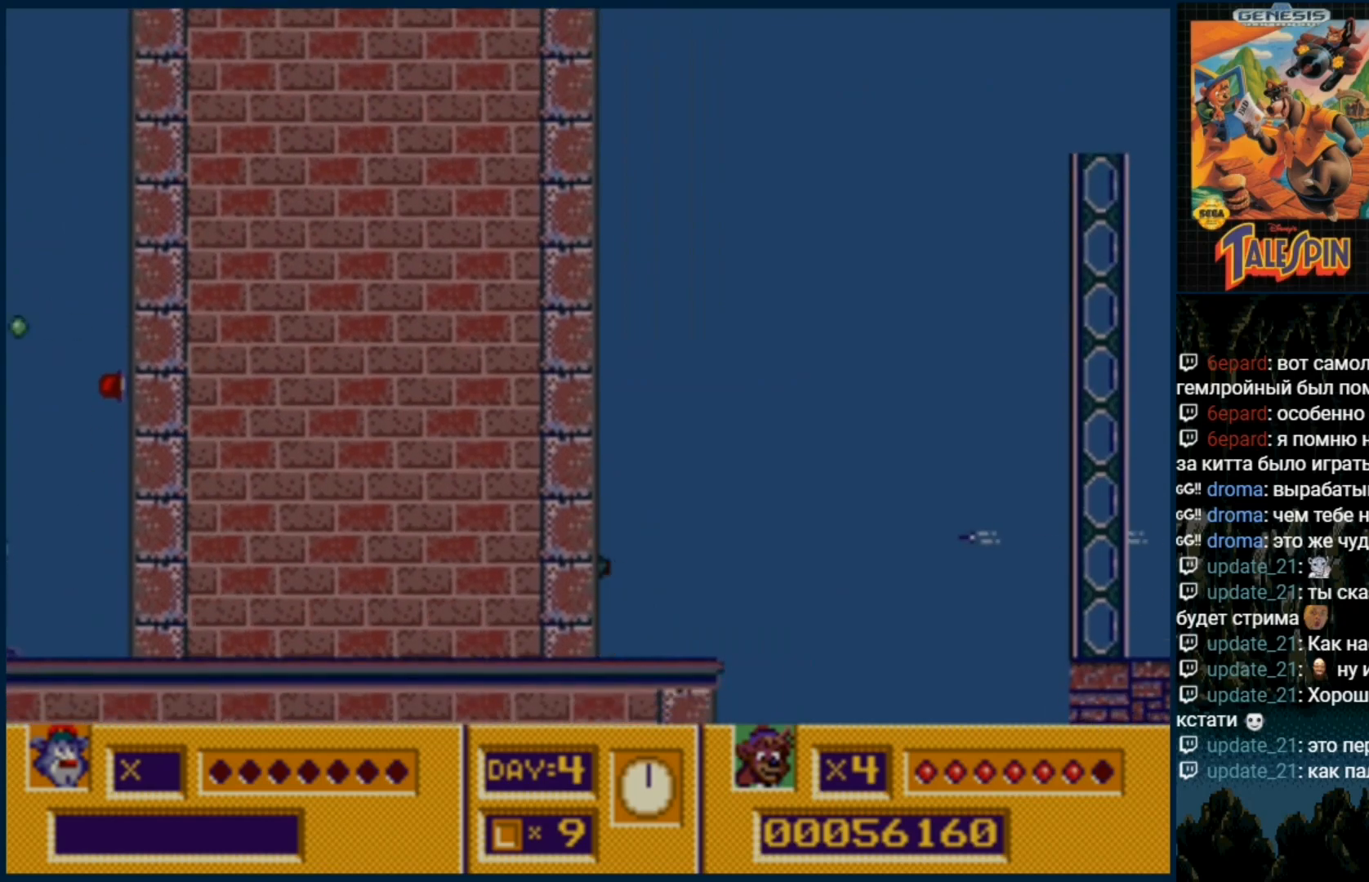
{"dt_ms": 500, "buttons": ["B"], "events": [[67, "B", "up"], [283, "DPAD_RIGHT", "down"], [333, "B", "down"], [367, "DPAD_RIGHT", "up"], [433, "B", "up"], [500, "B", "down"]]}
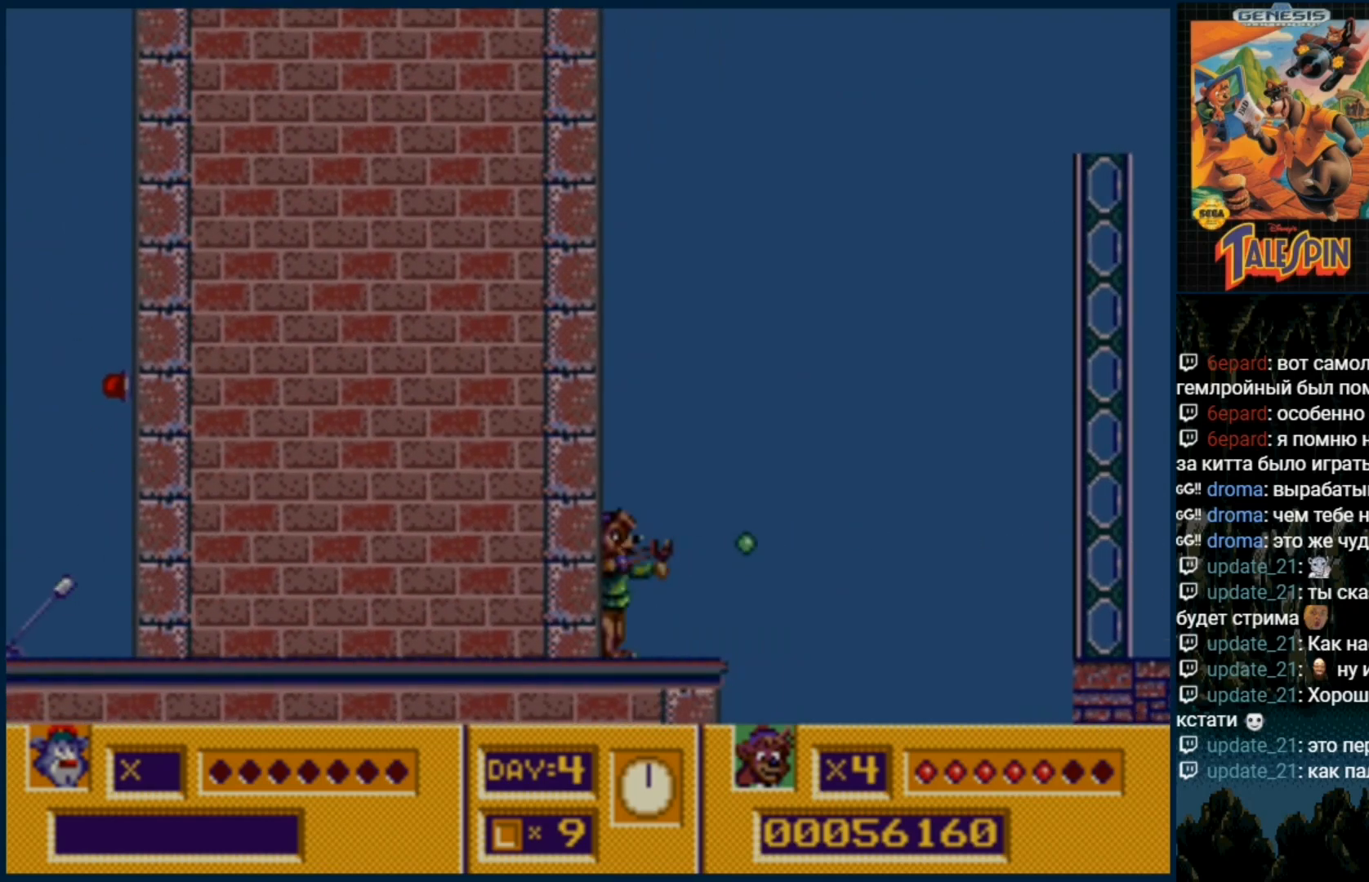
{"dt_ms": 500, "buttons": ["DPAD_DOWN"], "events": [[83, "B", "up"], [100, "DPAD_RIGHT", "down"], [283, "DPAD_RIGHT", "up"], [350, "B", "down"], [417, "B", "up"], [450, "DPAD_DOWN", "down"]]}